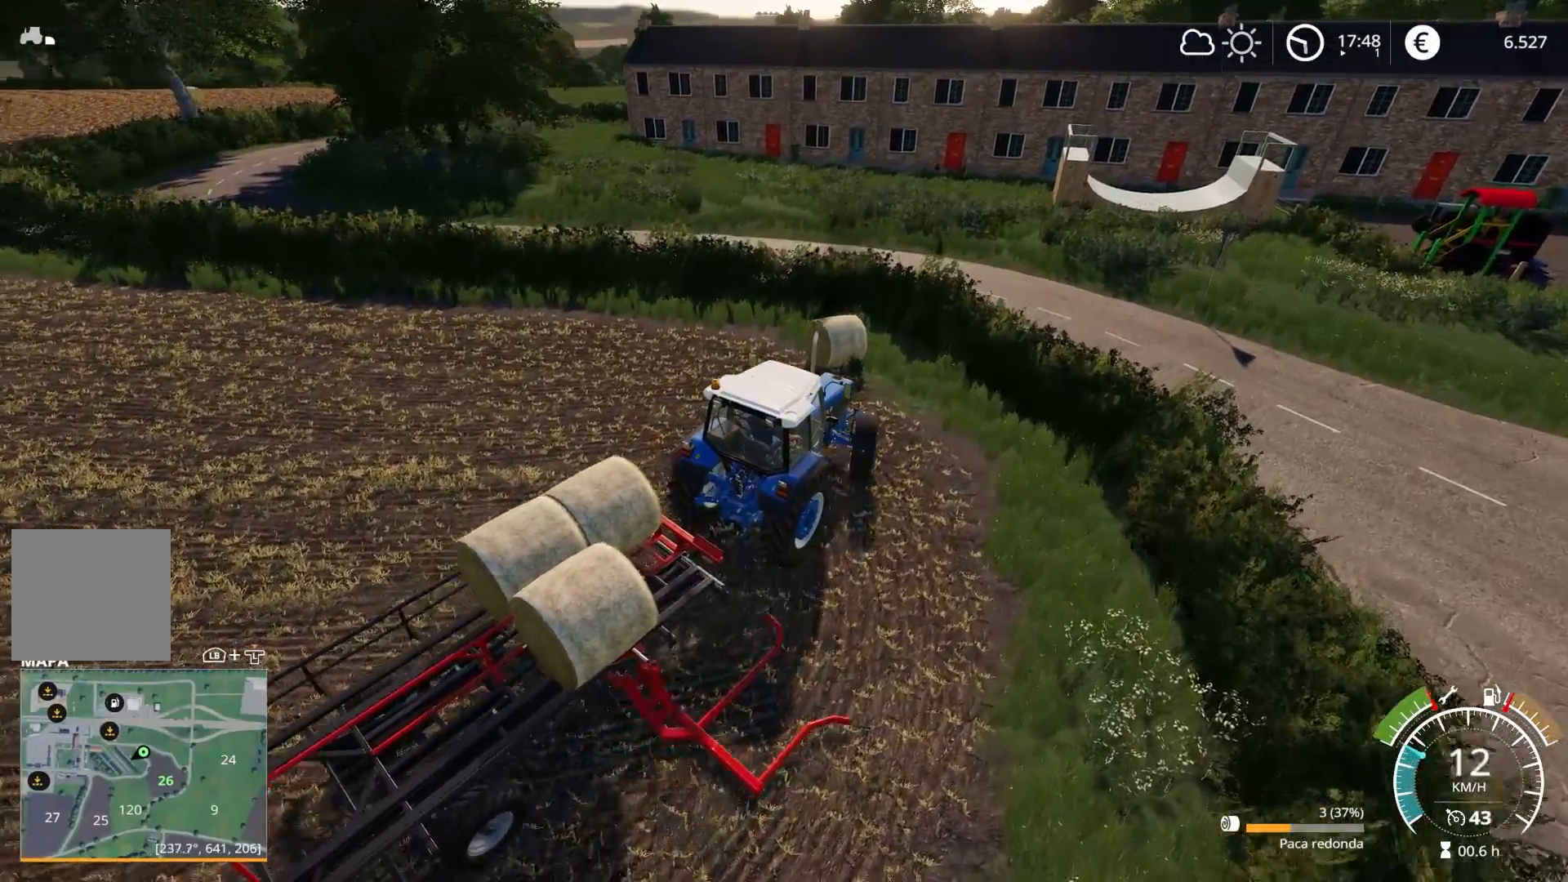
Gameplay with a controller (Xbox layout); each line is a JSON object with the inputs held at the frame after it. "events" lists button and stick changes between this image and that frame as [ms after this image, input, new state], when the widget could be followed in between.
{"buttons": [], "left_stick": "left", "right_stick": "right", "events": [[167, "R2", "up"], [217, "right_stick", "right"]]}
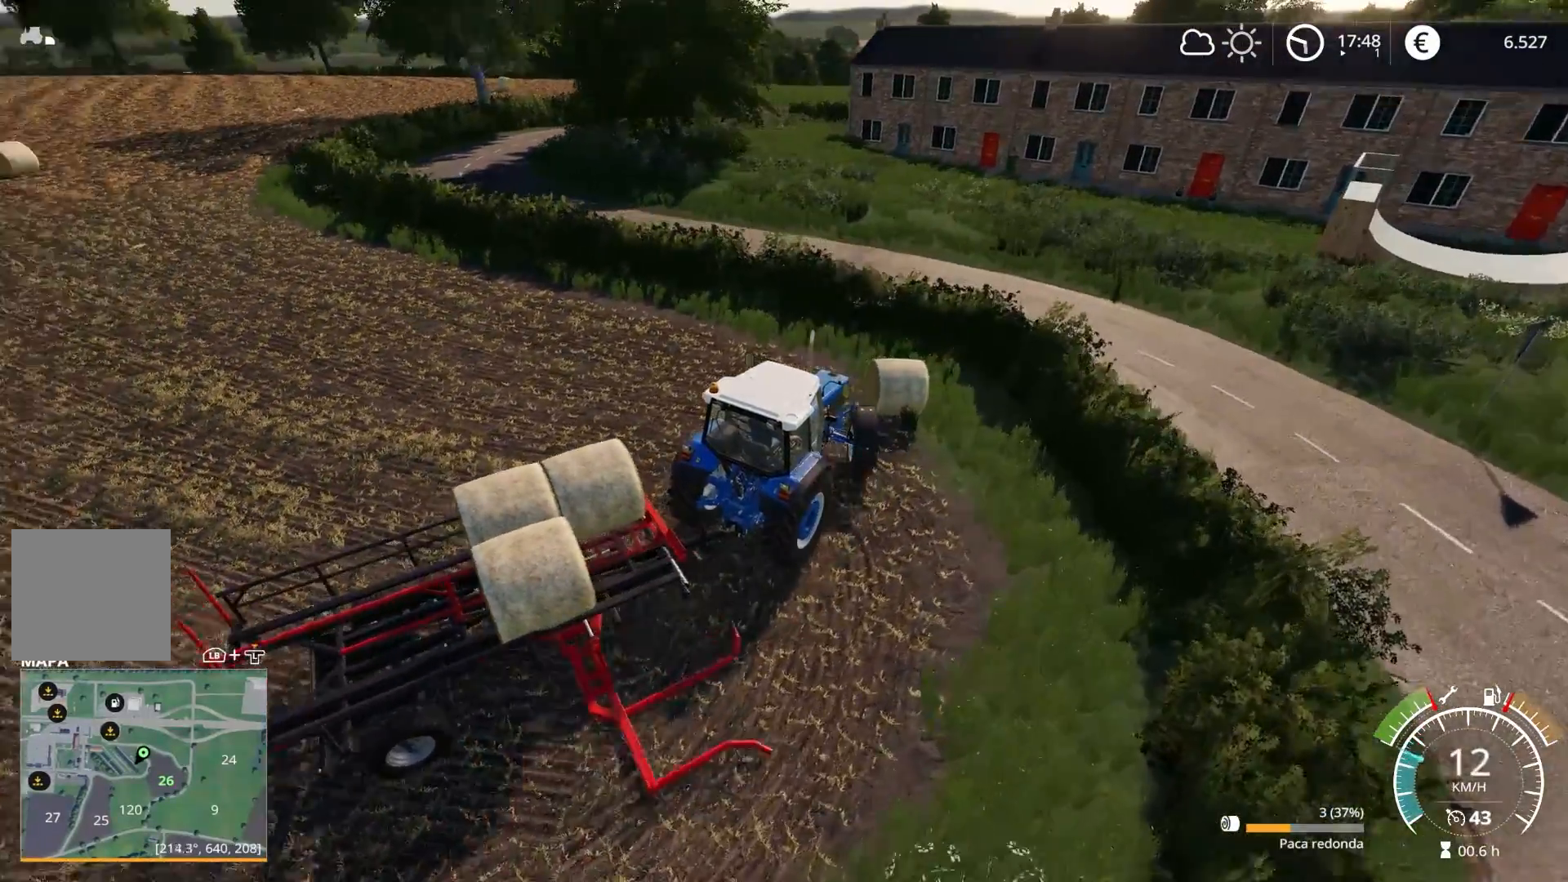
{"buttons": ["R2"], "left_stick": "center", "right_stick": "right", "events": [[250, "R2", "down"], [450, "left_stick", "center"]]}
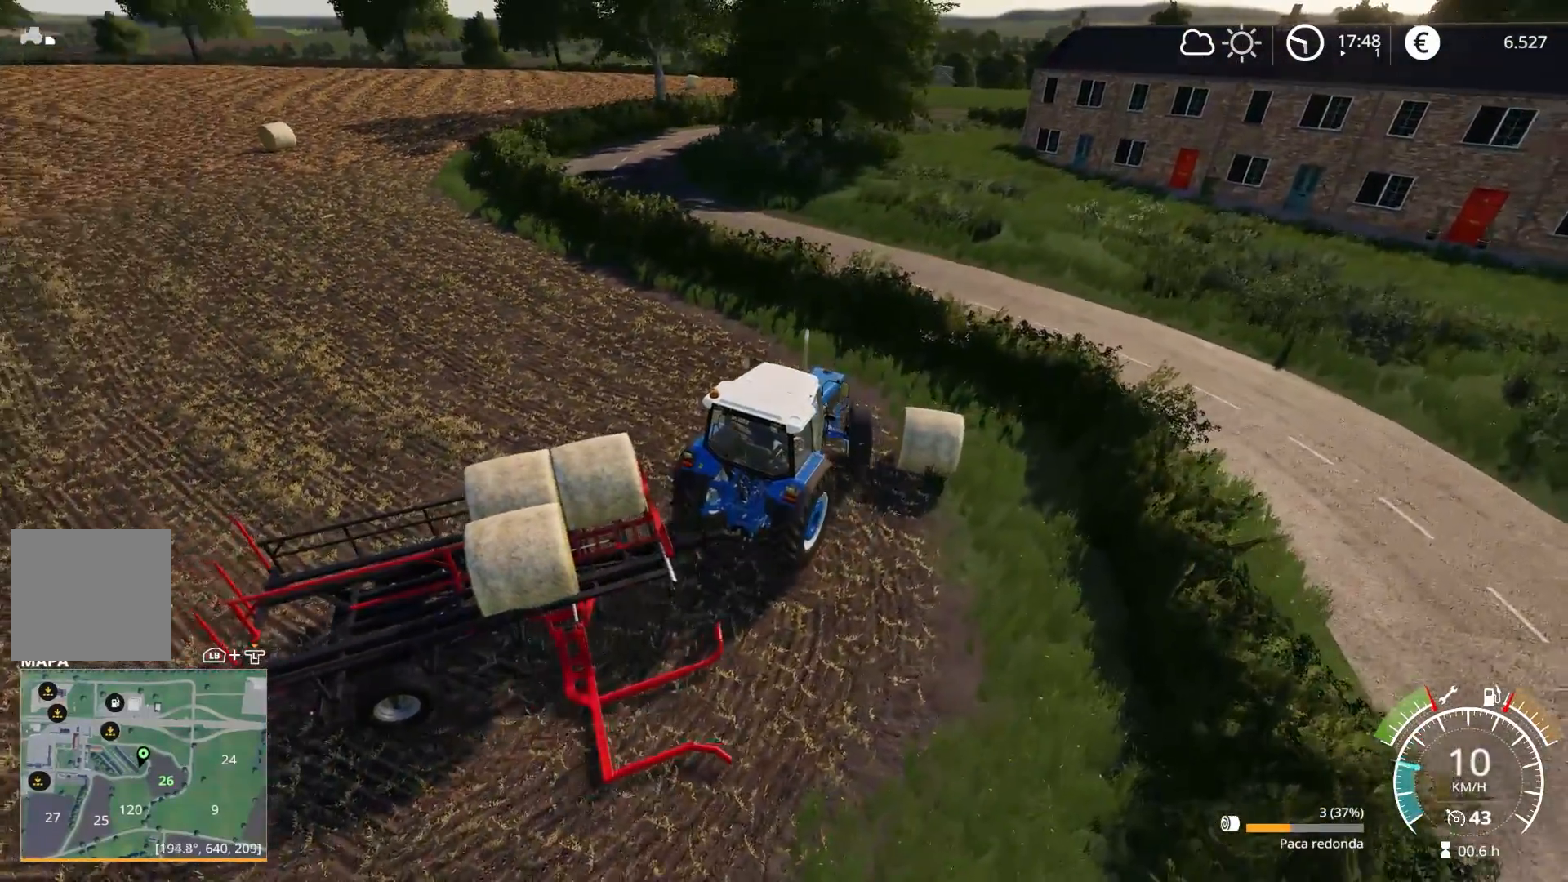
{"buttons": ["R2"], "left_stick": "center", "right_stick": "center", "events": [[150, "right_stick", "center"], [333, "left_stick", "left"], [467, "left_stick", "center"]]}
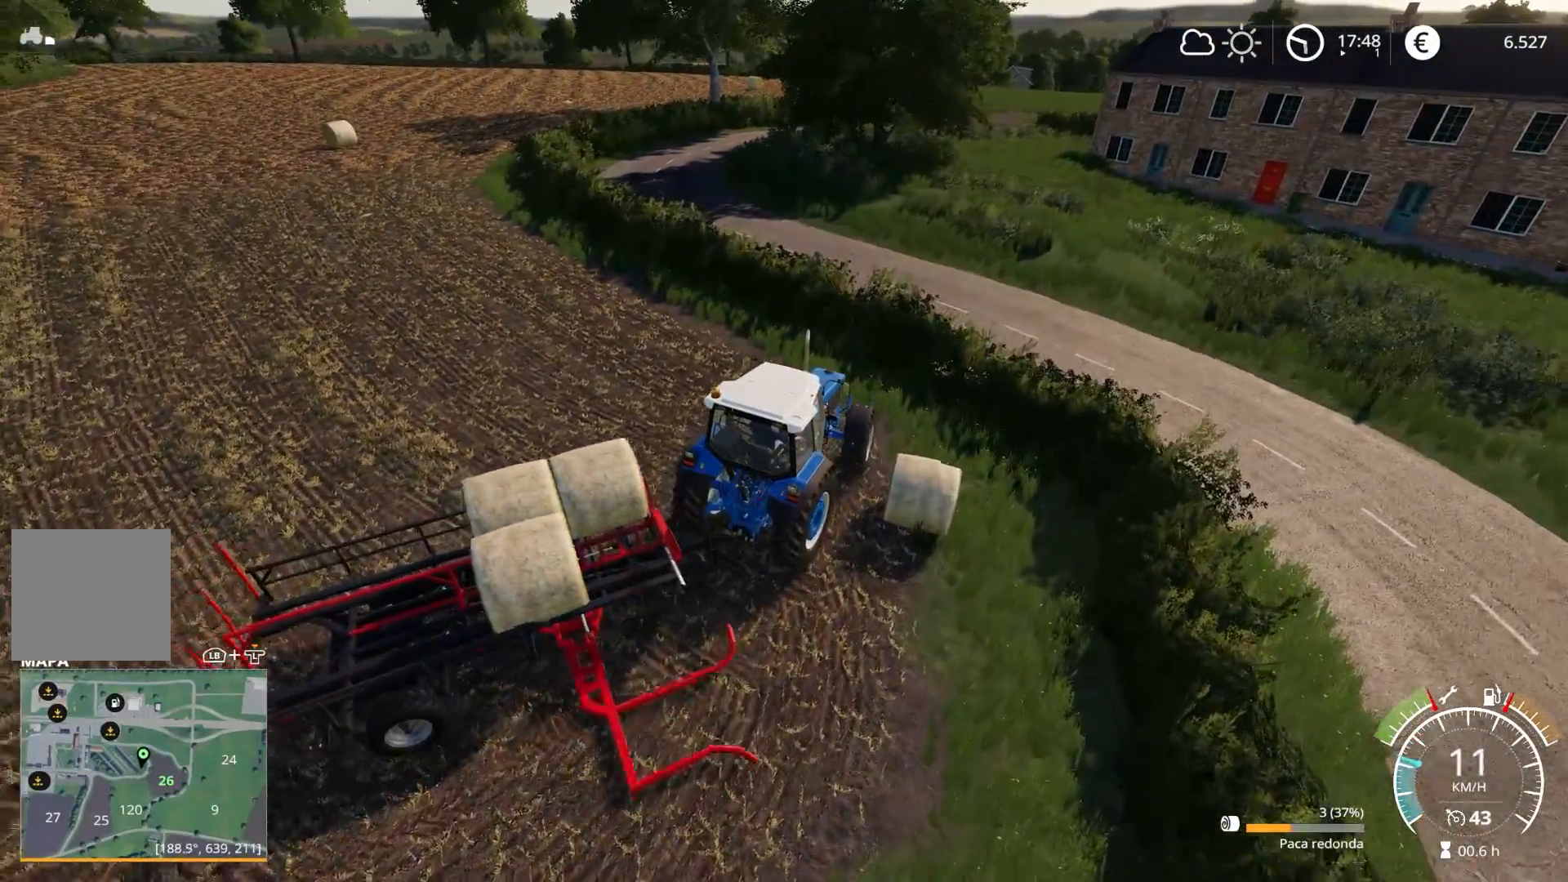
{"buttons": [], "left_stick": "left", "right_stick": "center", "events": [[167, "left_stick", "left"], [500, "R2", "up"]]}
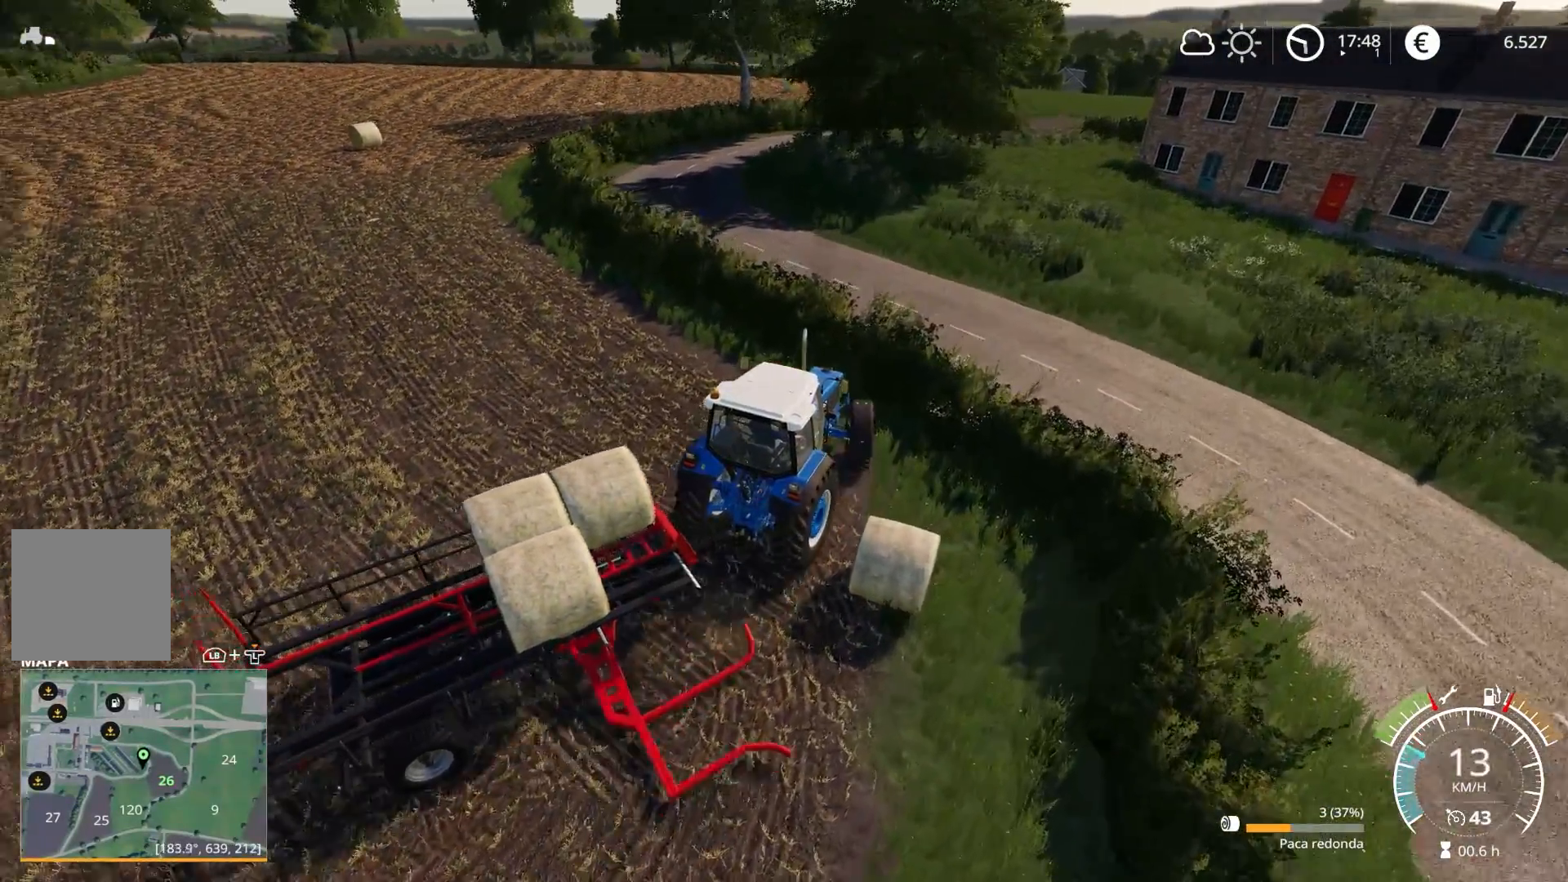
{"buttons": [], "left_stick": "left", "right_stick": "center", "events": []}
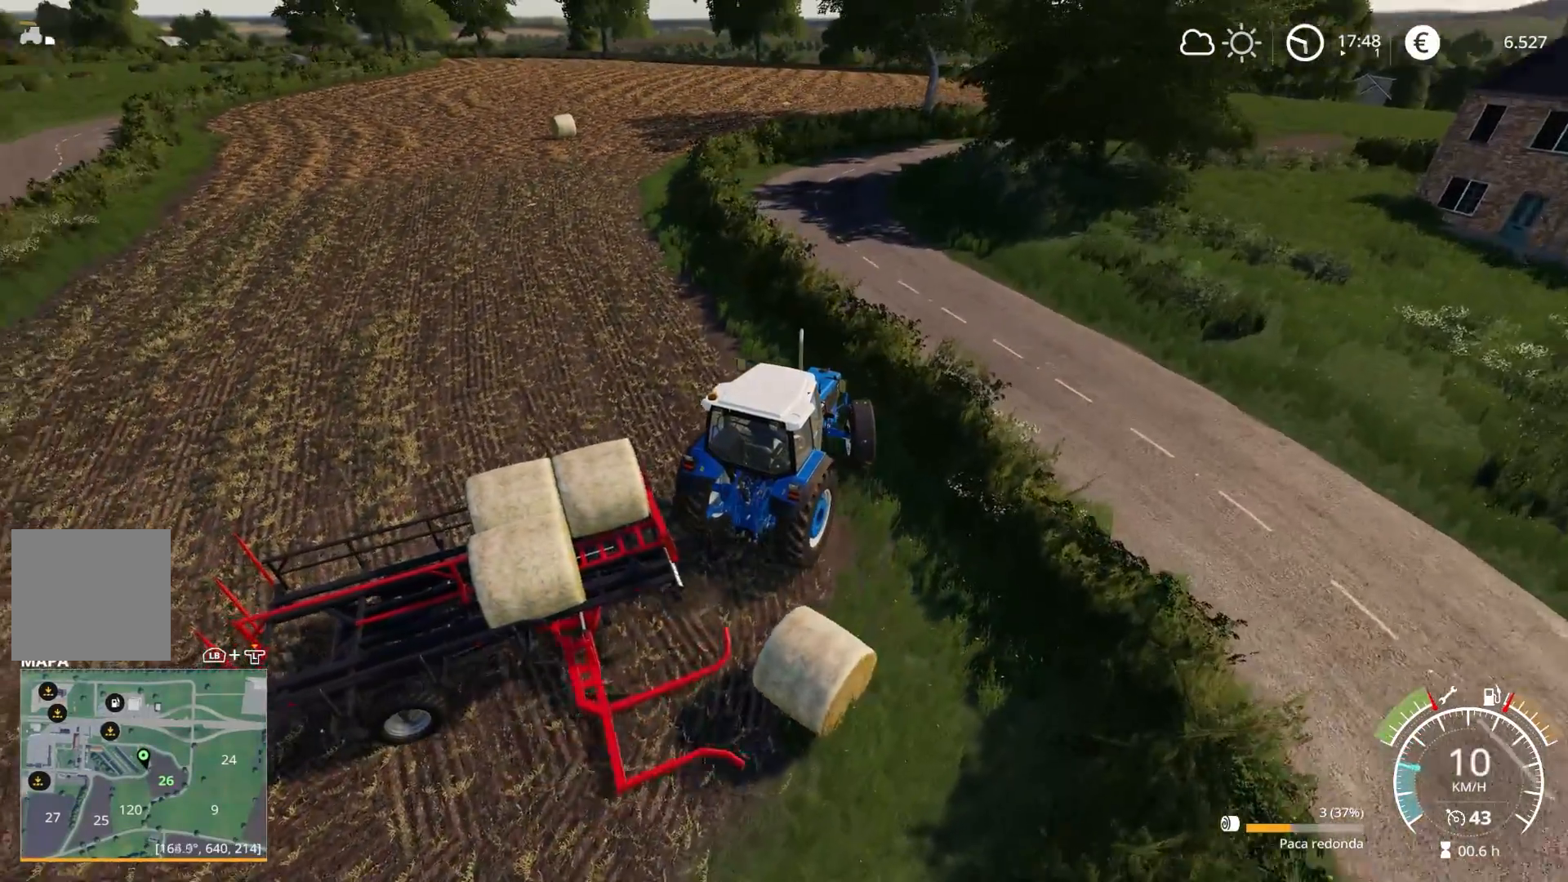
{"buttons": ["R2"], "left_stick": "left", "right_stick": "center", "events": [[33, "R2", "down"]]}
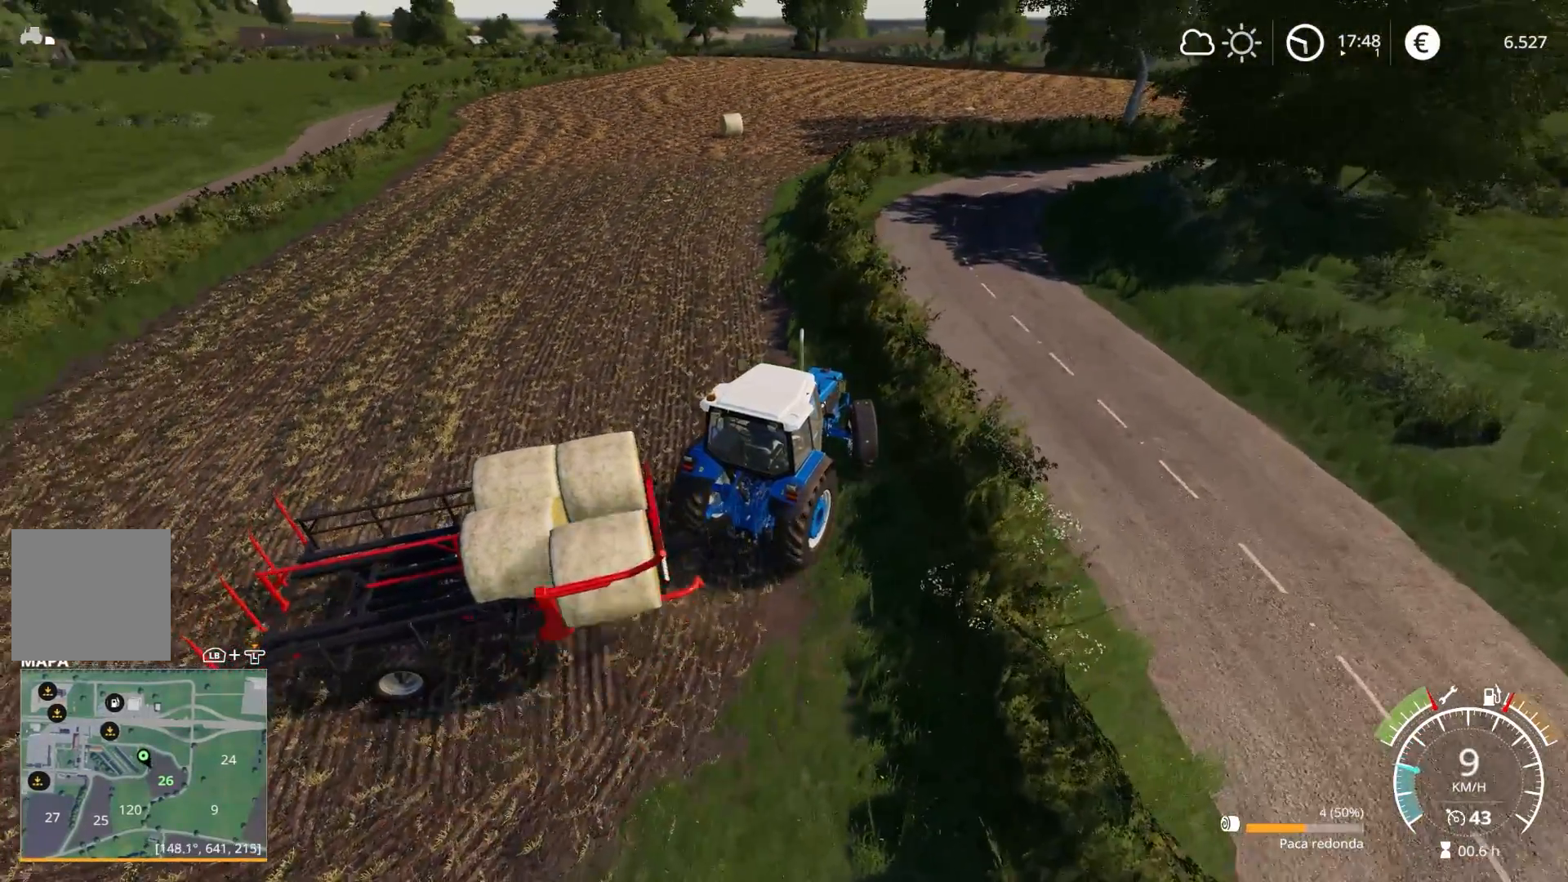
{"buttons": ["R2"], "left_stick": "left", "right_stick": "up-right", "events": [[183, "right_stick", "up-right"]]}
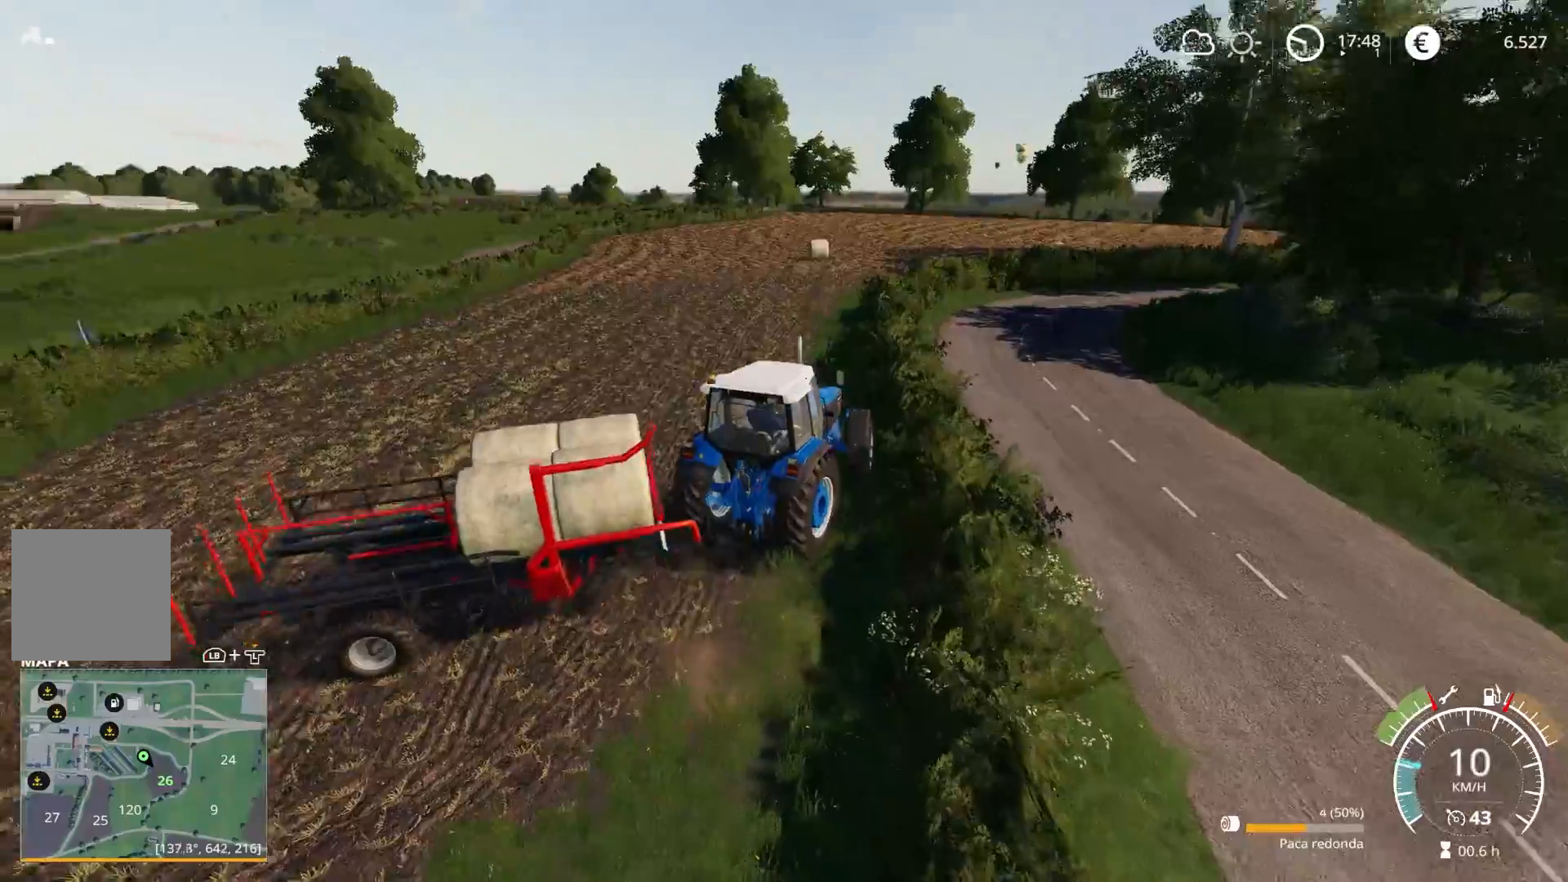
{"buttons": ["R2"], "left_stick": "left", "right_stick": "down-right", "events": [[183, "right_stick", "center"], [300, "right_stick", "right"], [400, "right_stick", "down-right"]]}
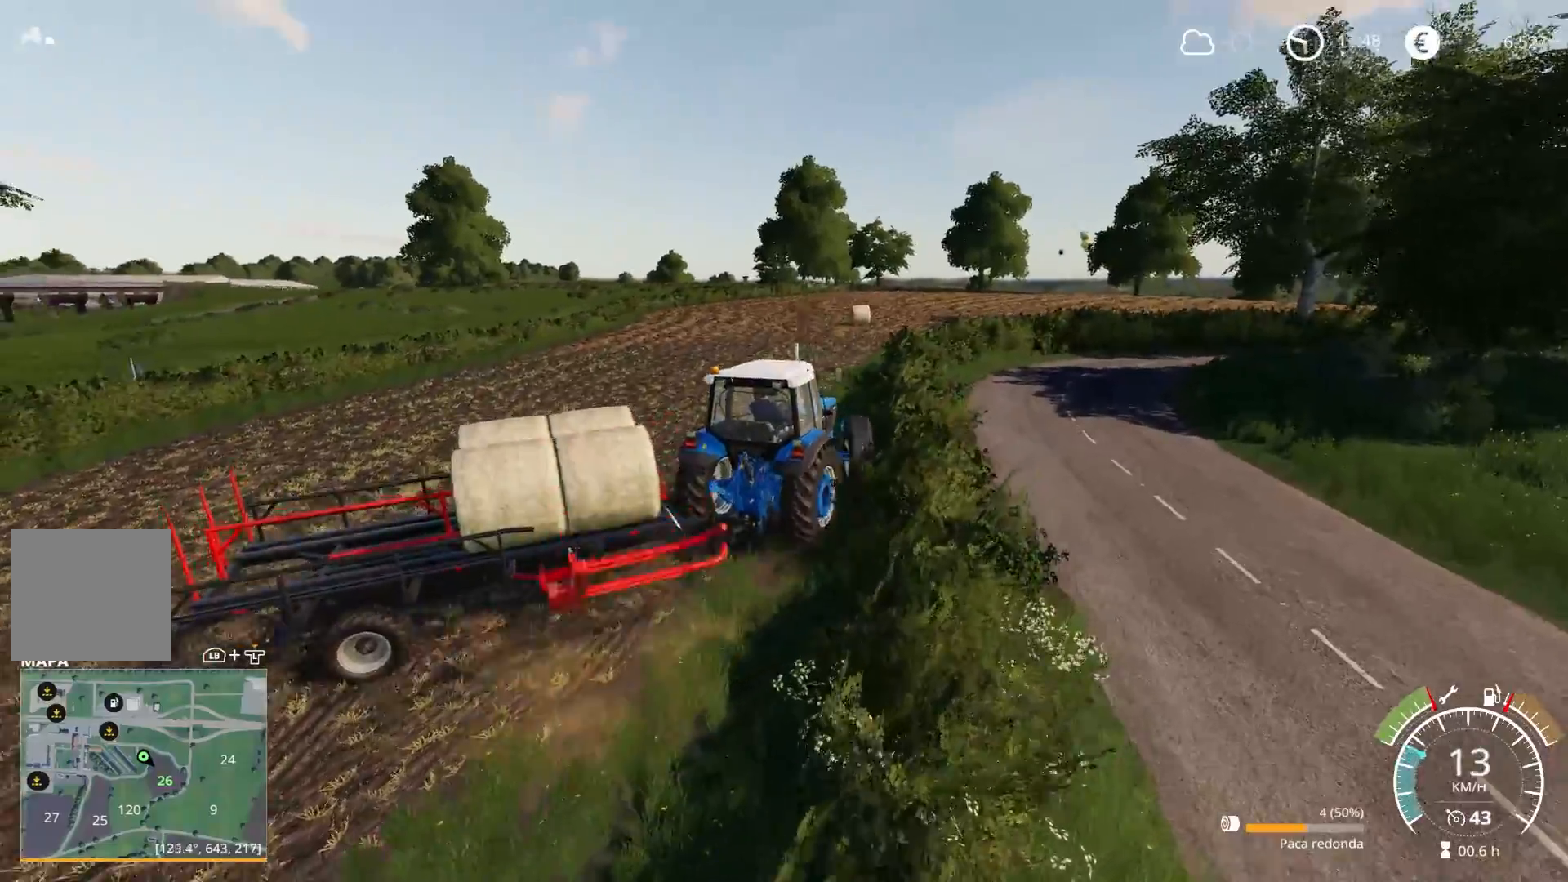
{"buttons": ["R2"], "left_stick": "left", "right_stick": "down-right", "events": []}
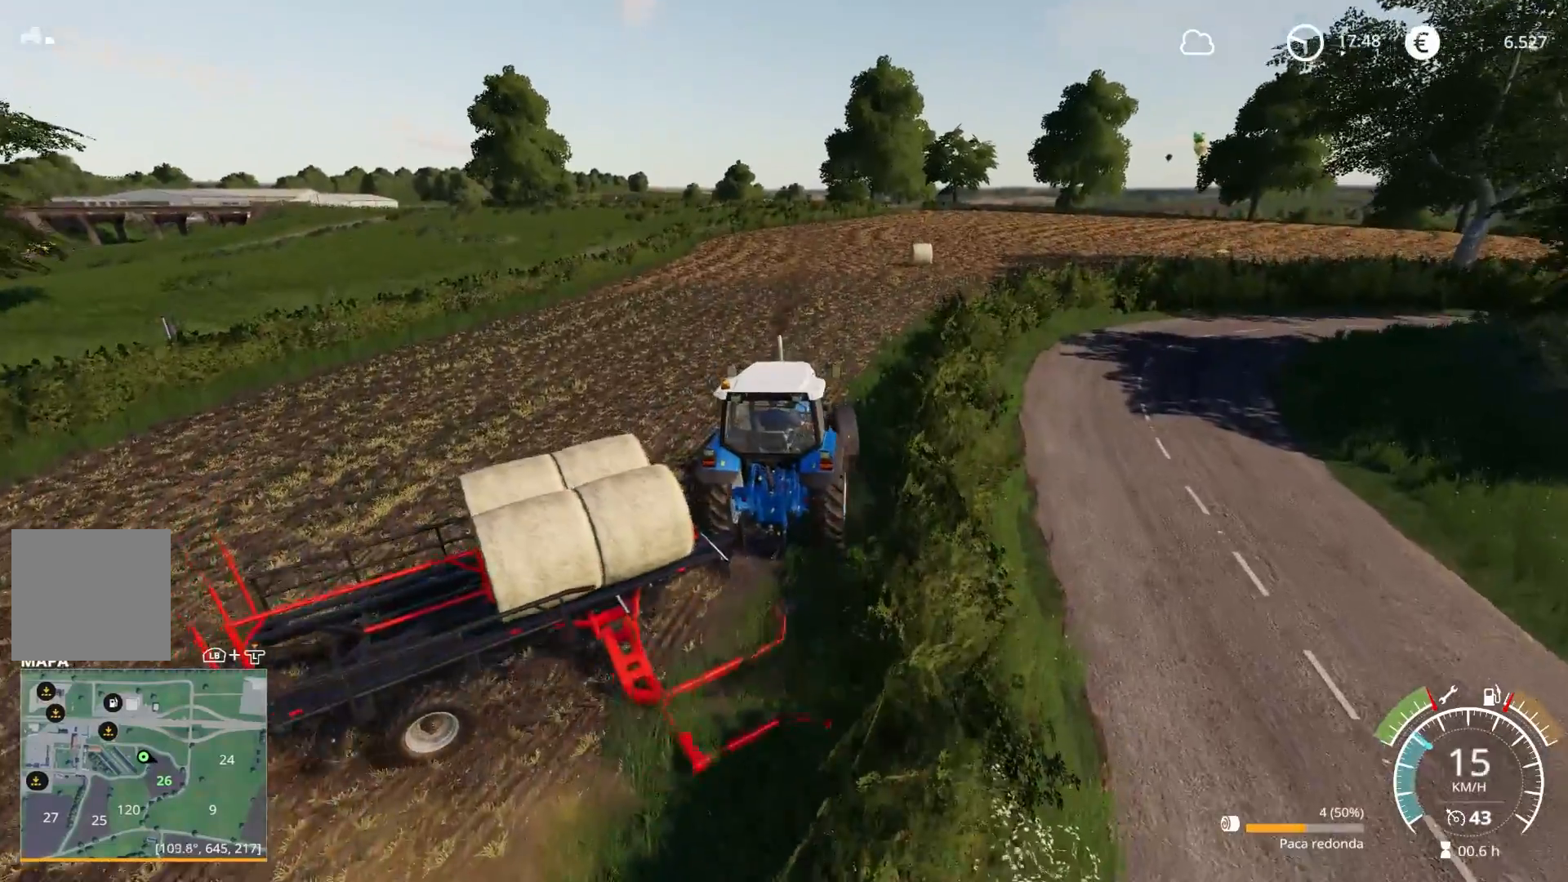
{"buttons": ["R2"], "left_stick": "center", "right_stick": "right", "events": [[100, "right_stick", "right"], [417, "left_stick", "center"]]}
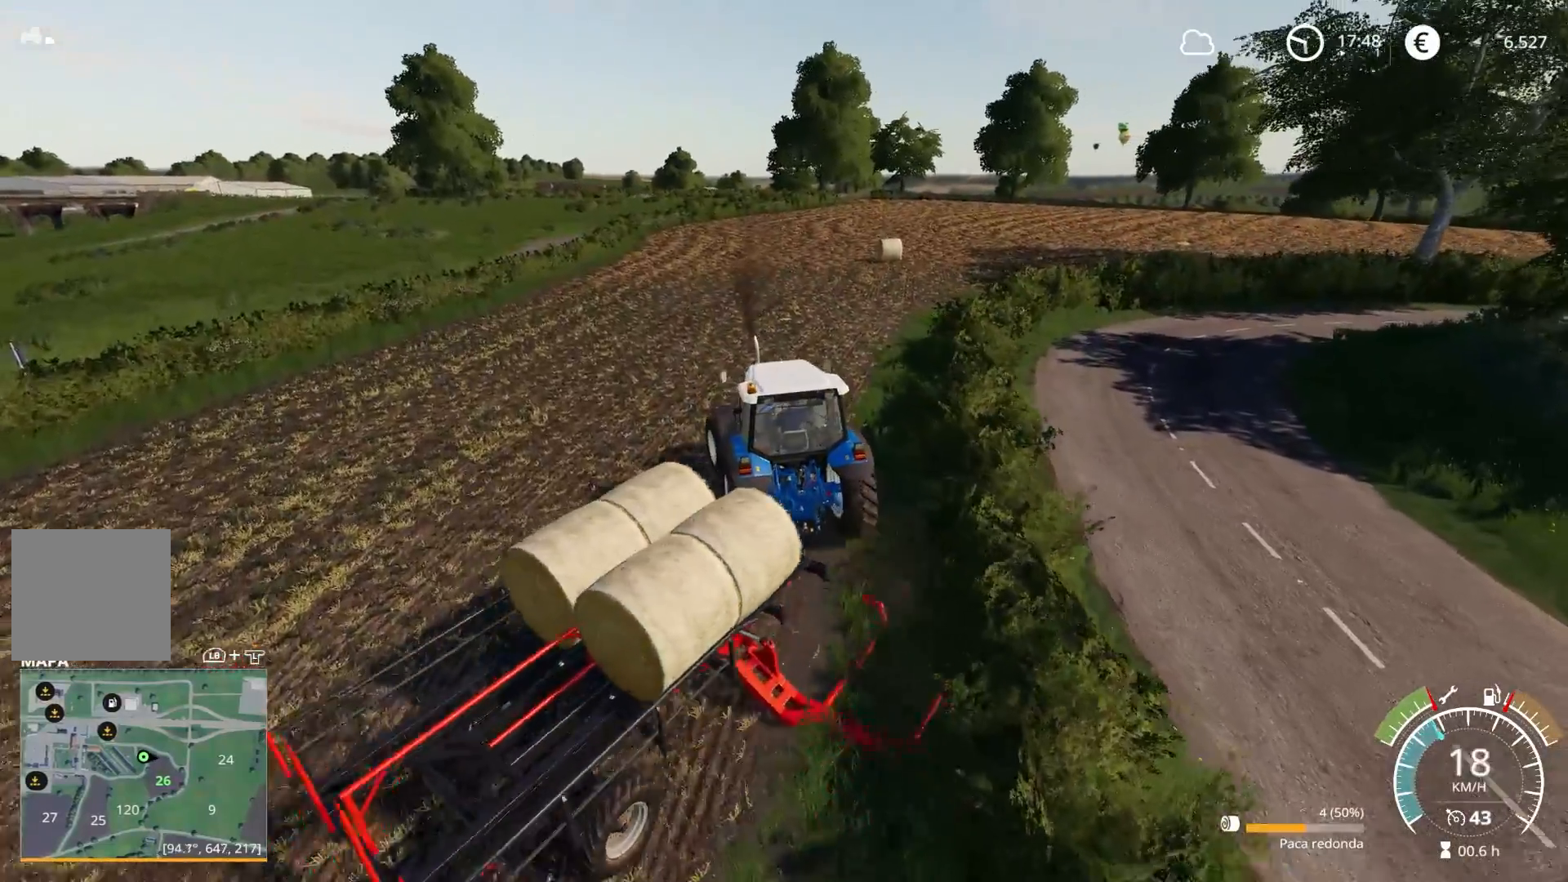
{"buttons": ["R2"], "left_stick": "center", "right_stick": "center", "events": [[167, "right_stick", "center"]]}
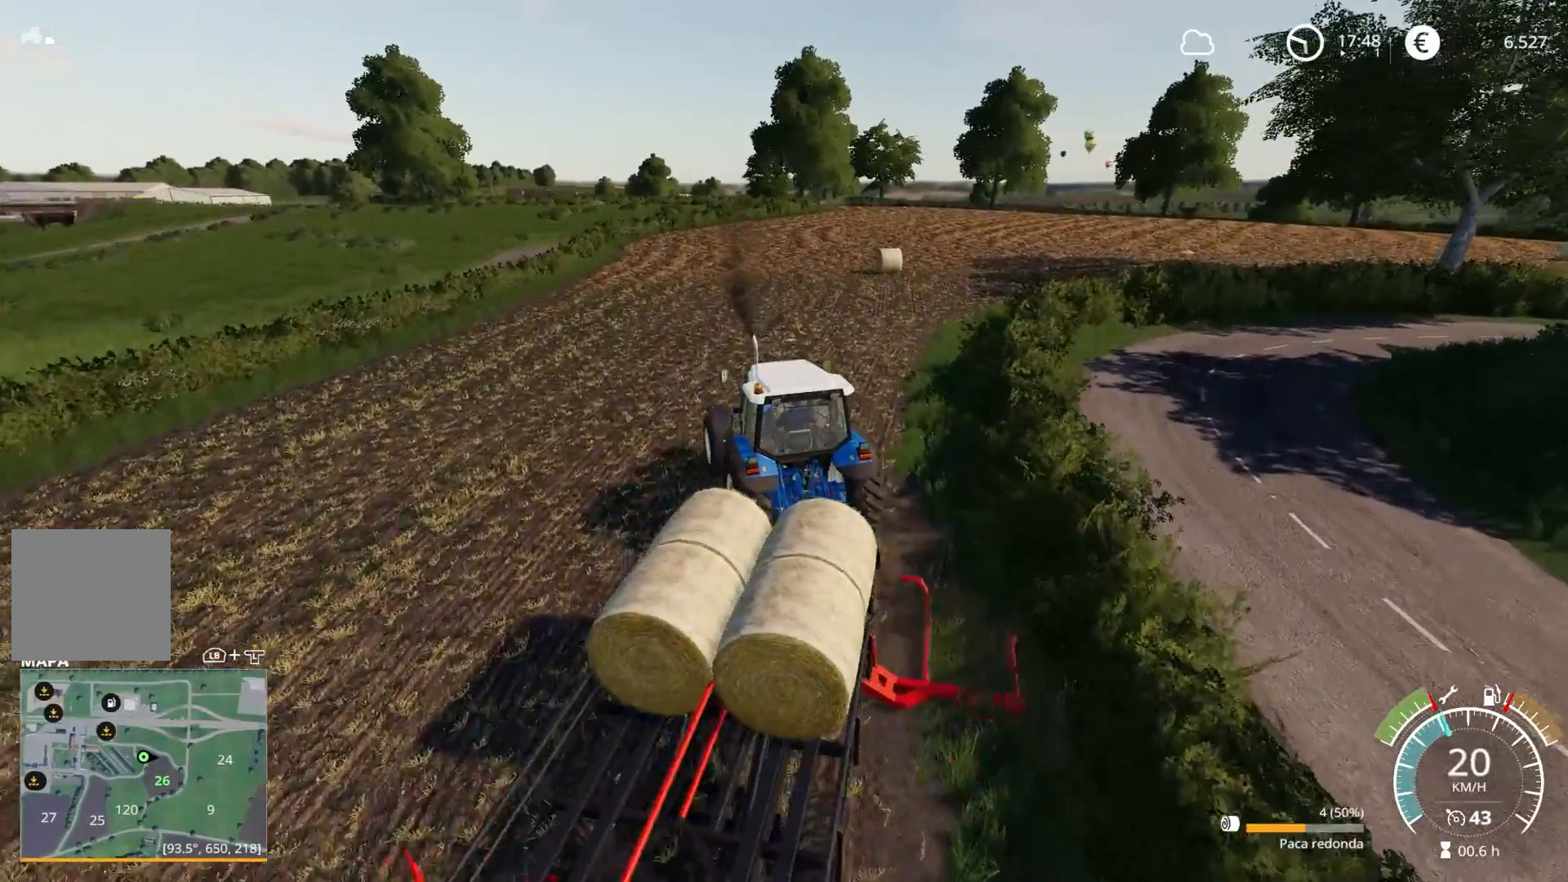
{"buttons": ["R2"], "left_stick": "right", "right_stick": "center", "events": [[283, "left_stick", "right"]]}
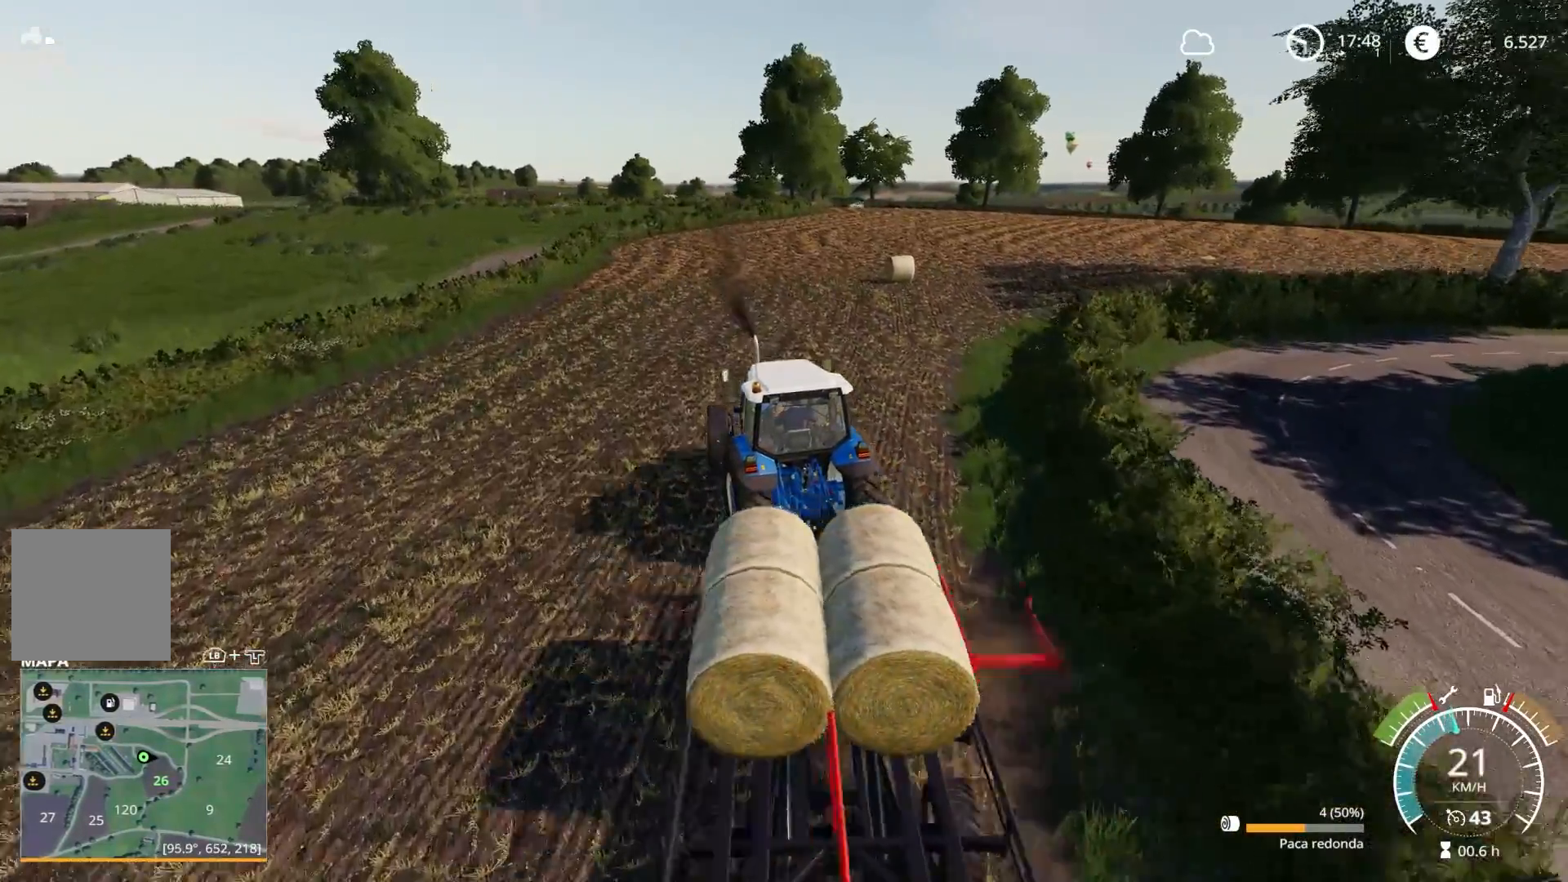
{"buttons": ["R2"], "left_stick": "center", "right_stick": "left", "events": [[17, "left_stick", "center"], [117, "right_stick", "down"], [233, "left_stick", "right"], [233, "right_stick", "left"], [367, "left_stick", "center"]]}
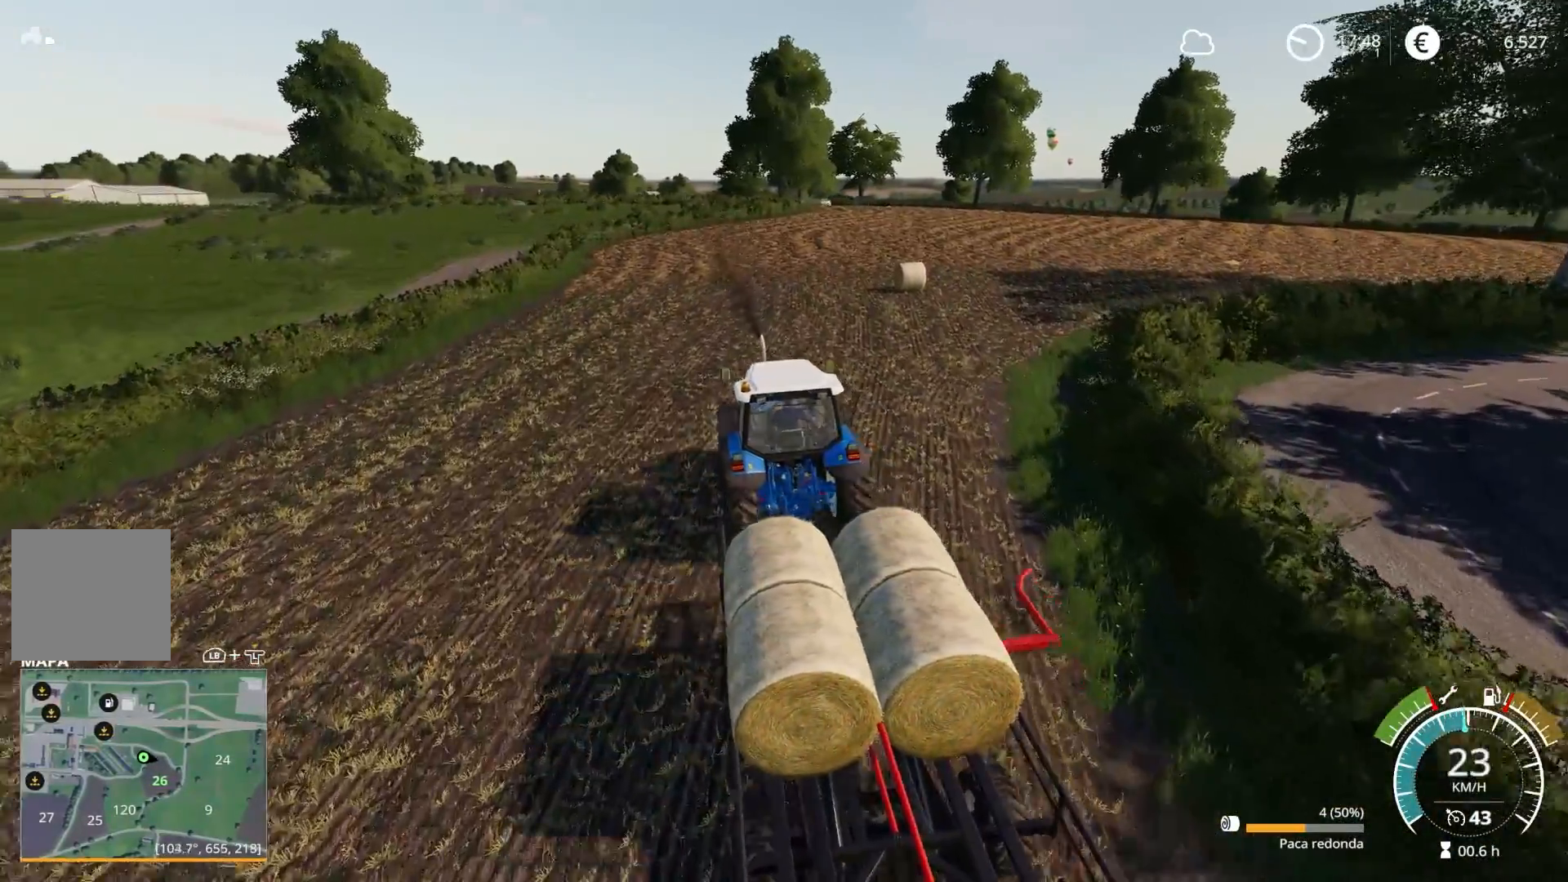
{"buttons": ["R2"], "left_stick": "center", "right_stick": "center", "events": [[67, "left_stick", "right"], [233, "right_stick", "center"], [417, "left_stick", "center"]]}
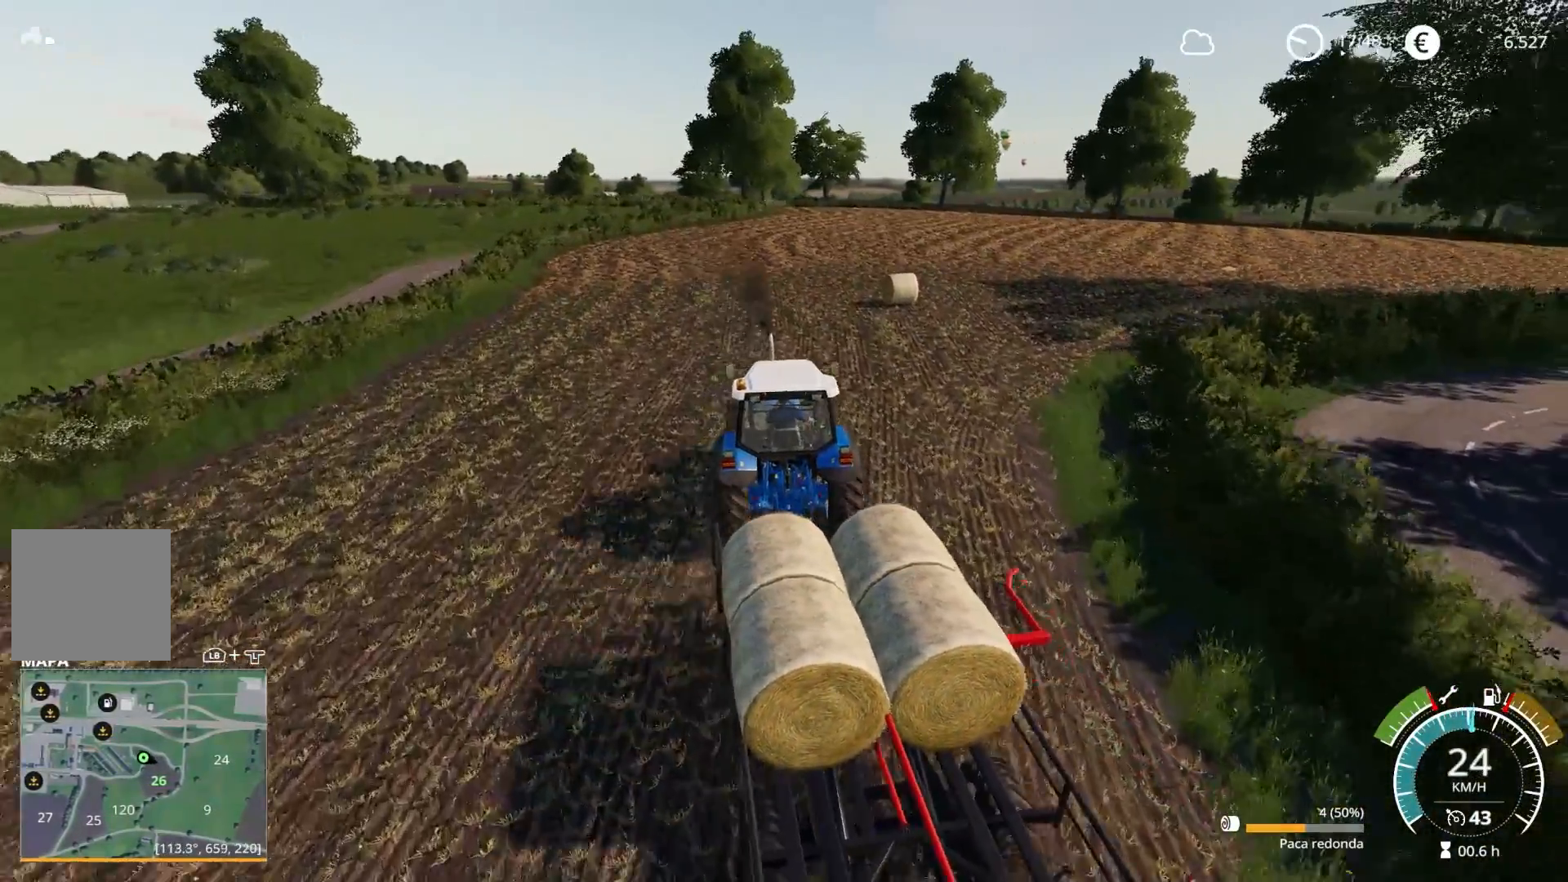
{"buttons": ["R2"], "left_stick": "right", "right_stick": "down-left", "events": [[83, "left_stick", "right"], [133, "right_stick", "left"], [167, "left_stick", "center"], [250, "right_stick", "down-left"], [400, "left_stick", "right"]]}
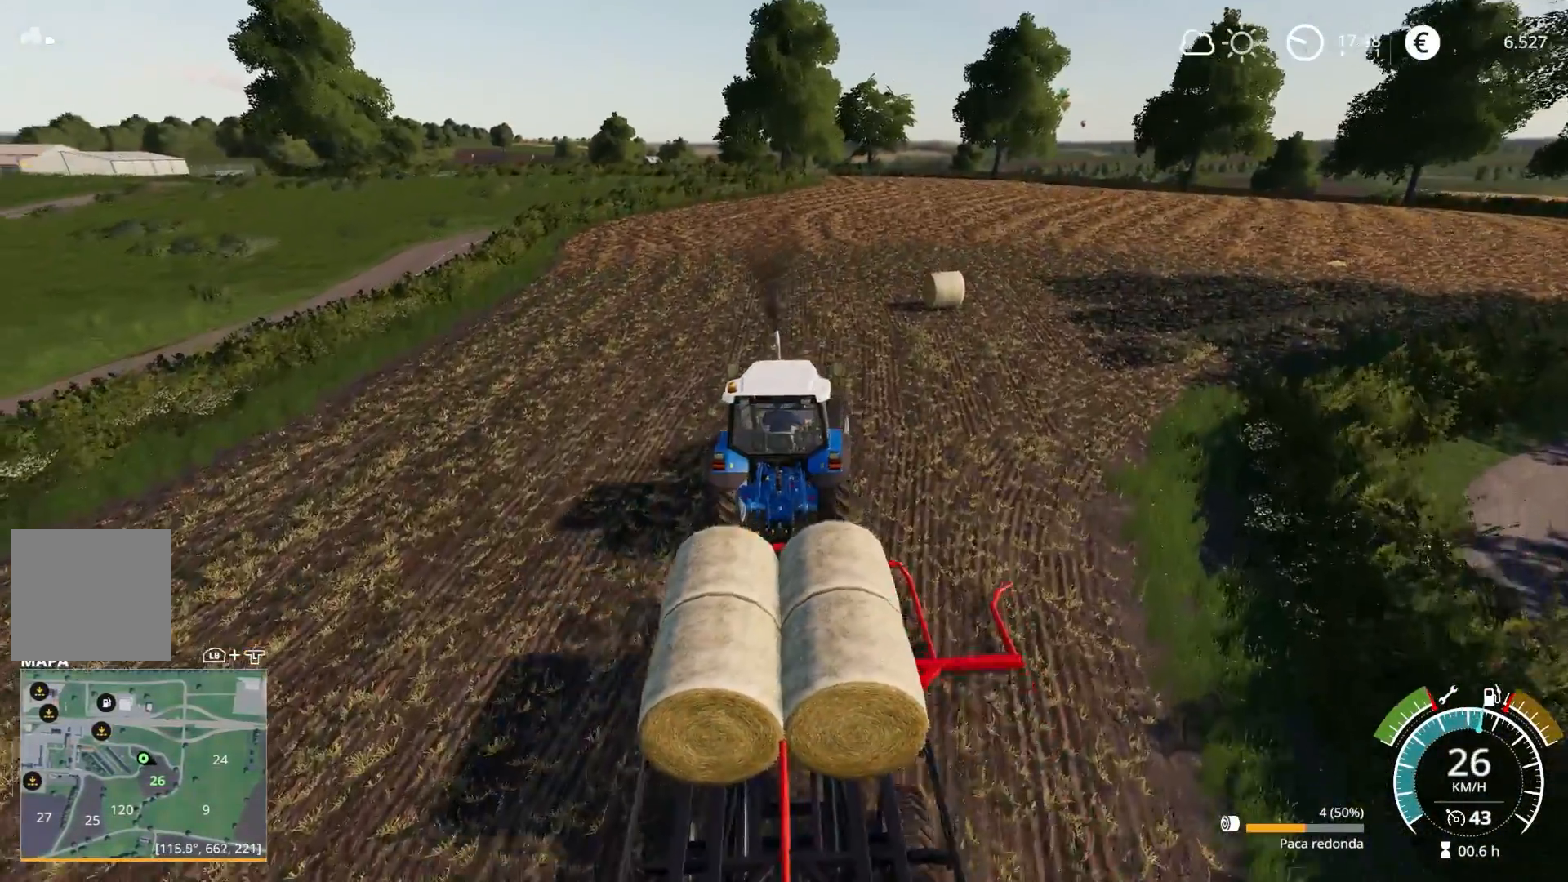
{"buttons": ["R2"], "left_stick": "center", "right_stick": "center", "events": [[67, "right_stick", "center"], [283, "left_stick", "center"]]}
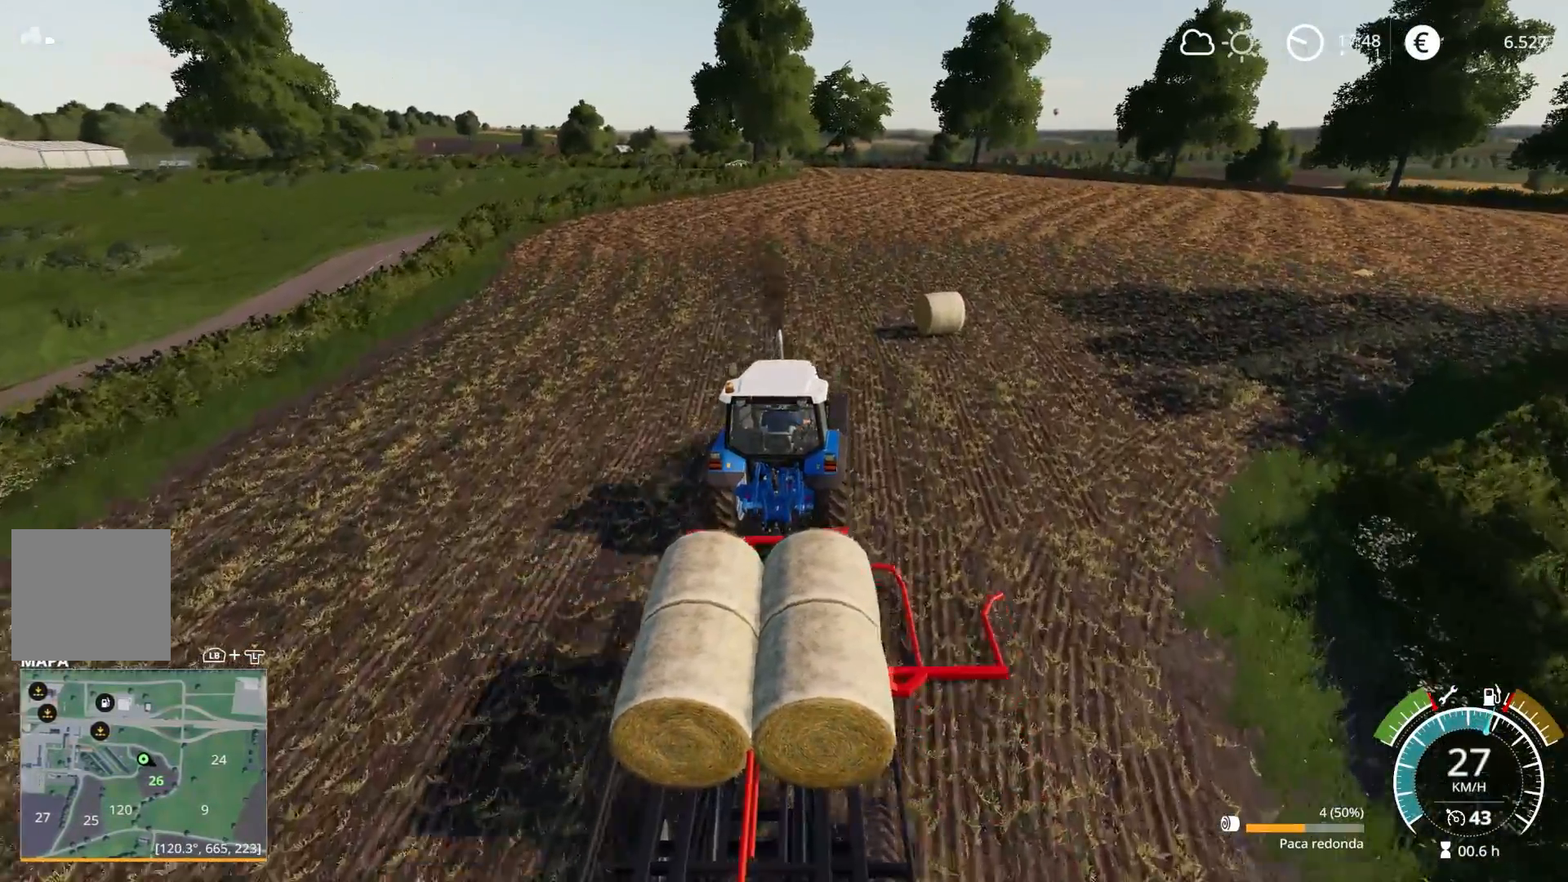
{"buttons": ["R2"], "left_stick": "center", "right_stick": "center", "events": [[50, "right_stick", "right"], [100, "left_stick", "right"], [283, "right_stick", "center"], [333, "left_stick", "center"]]}
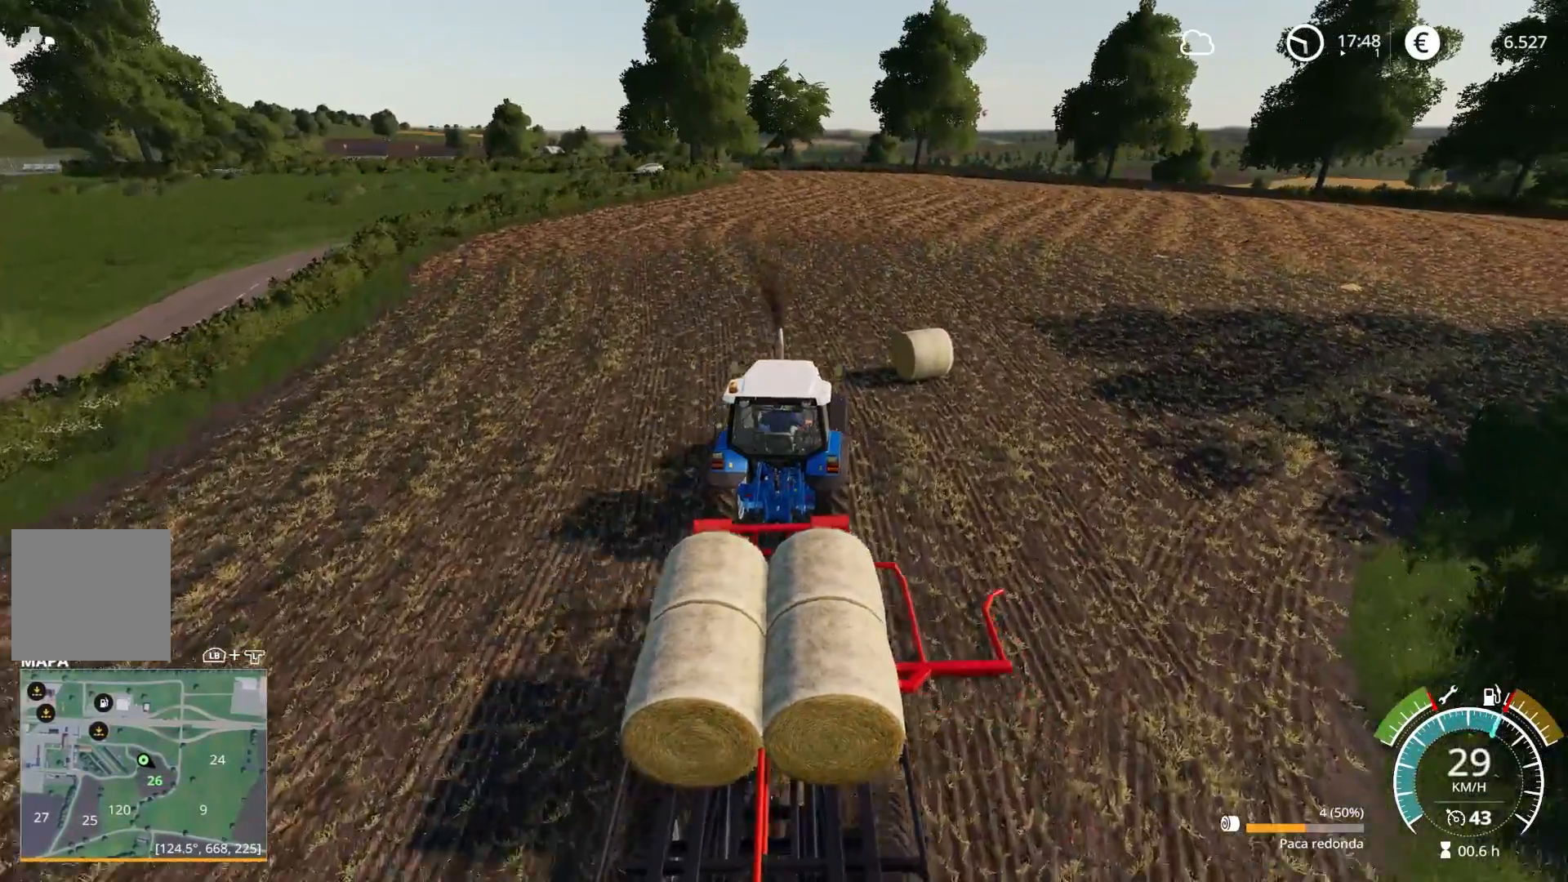
{"buttons": ["R2"], "left_stick": "center", "right_stick": "center", "events": [[250, "left_stick", "right"], [483, "left_stick", "center"]]}
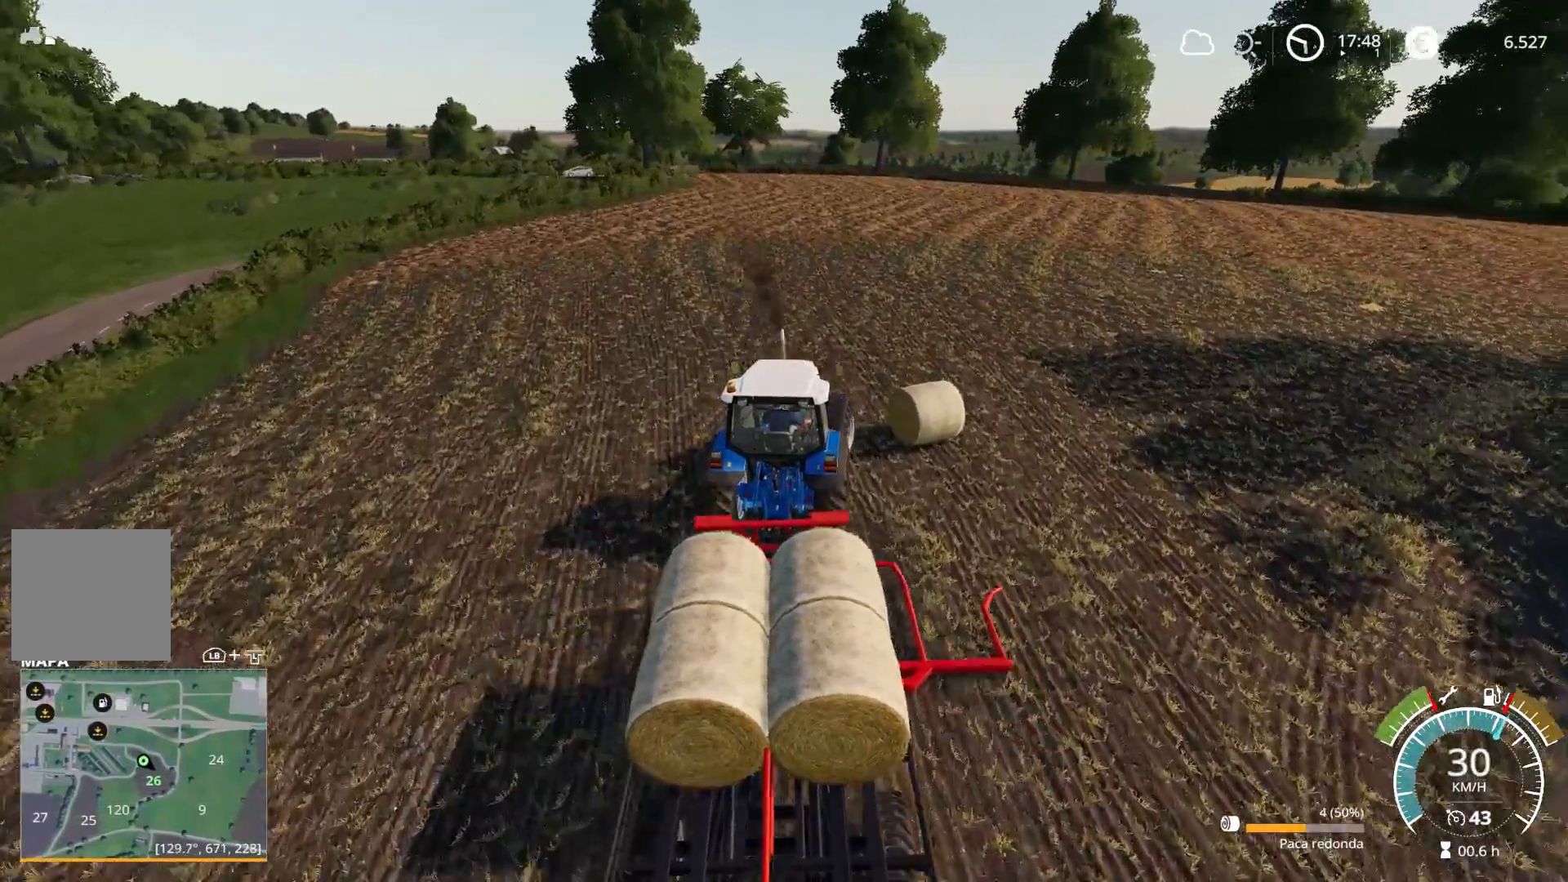
{"buttons": ["R2"], "left_stick": "right", "right_stick": "right", "events": [[83, "left_stick", "right"], [150, "right_stick", "down"], [433, "right_stick", "right"]]}
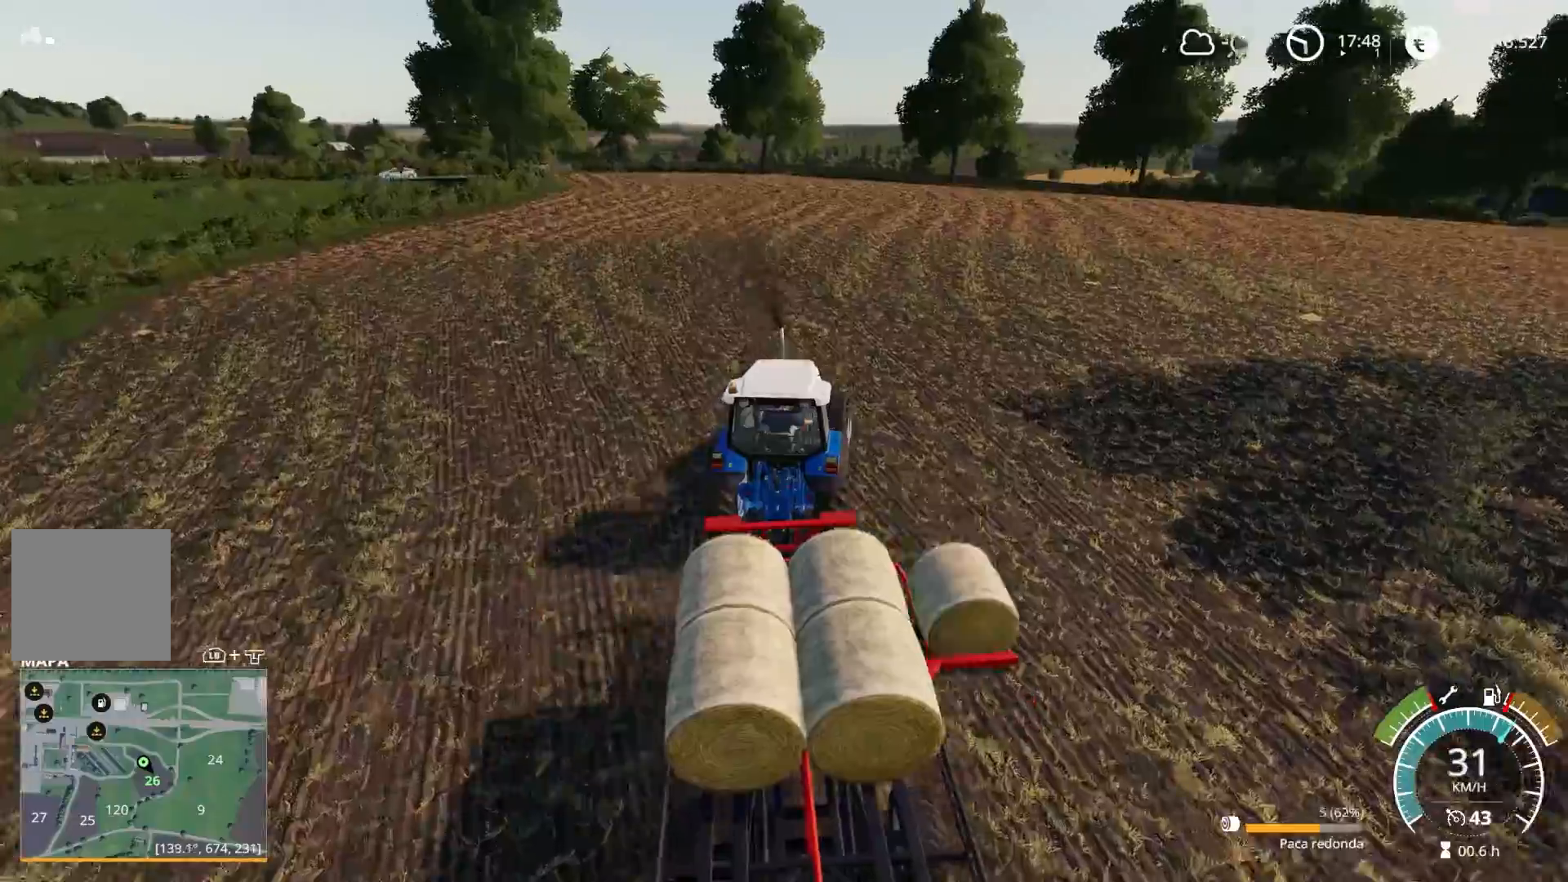
{"buttons": ["R2"], "left_stick": "right", "right_stick": "right", "events": [[33, "R2", "up"], [383, "R2", "down"]]}
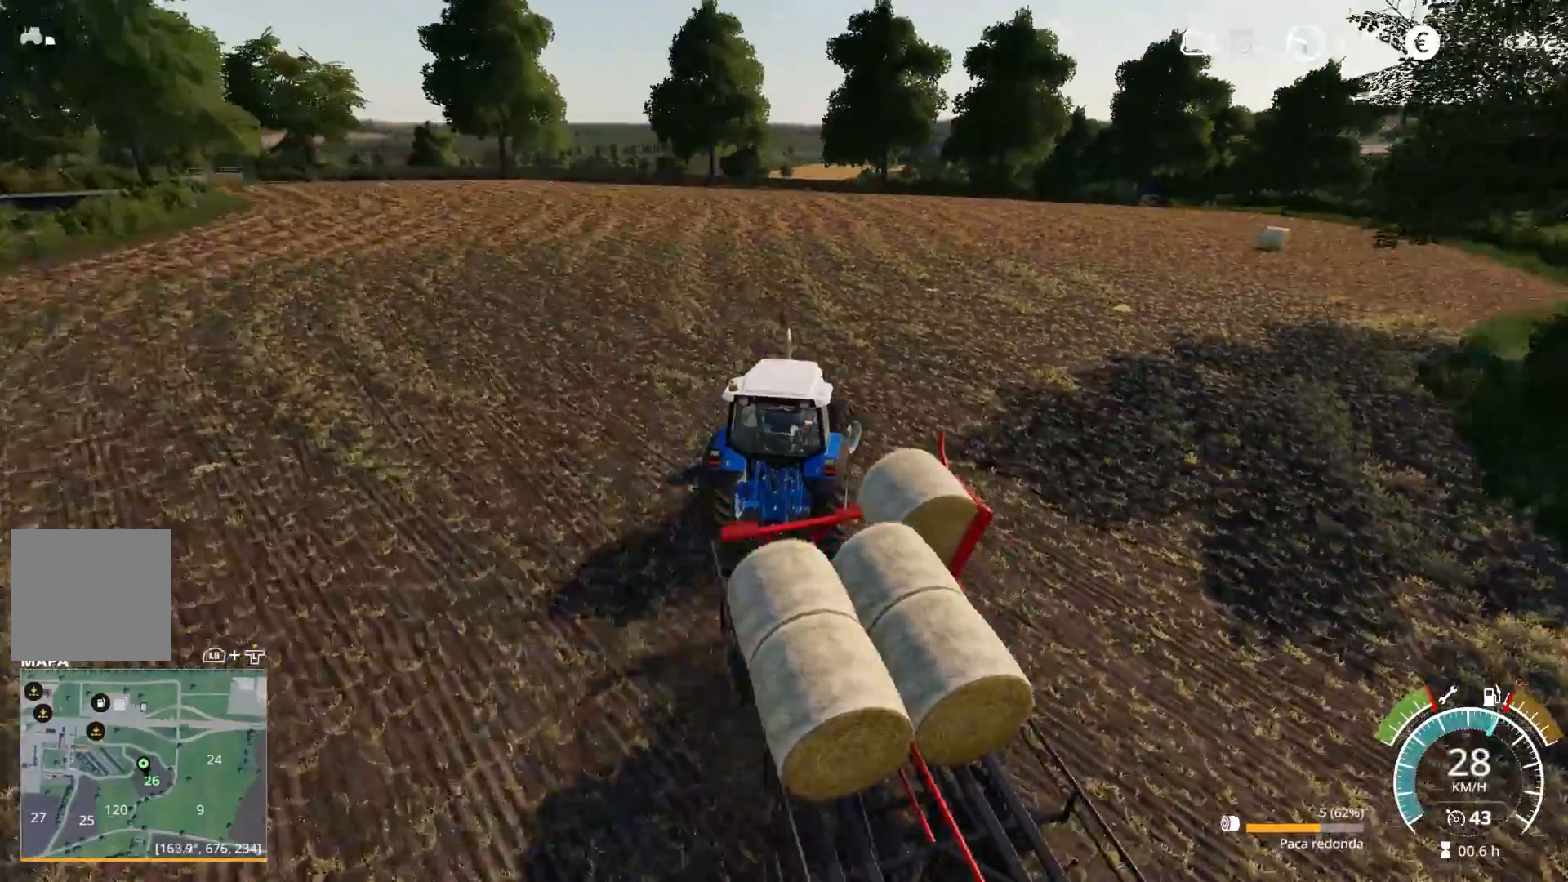
{"buttons": ["R2"], "left_stick": "center", "right_stick": "center", "events": [[217, "right_stick", "center"], [450, "left_stick", "center"]]}
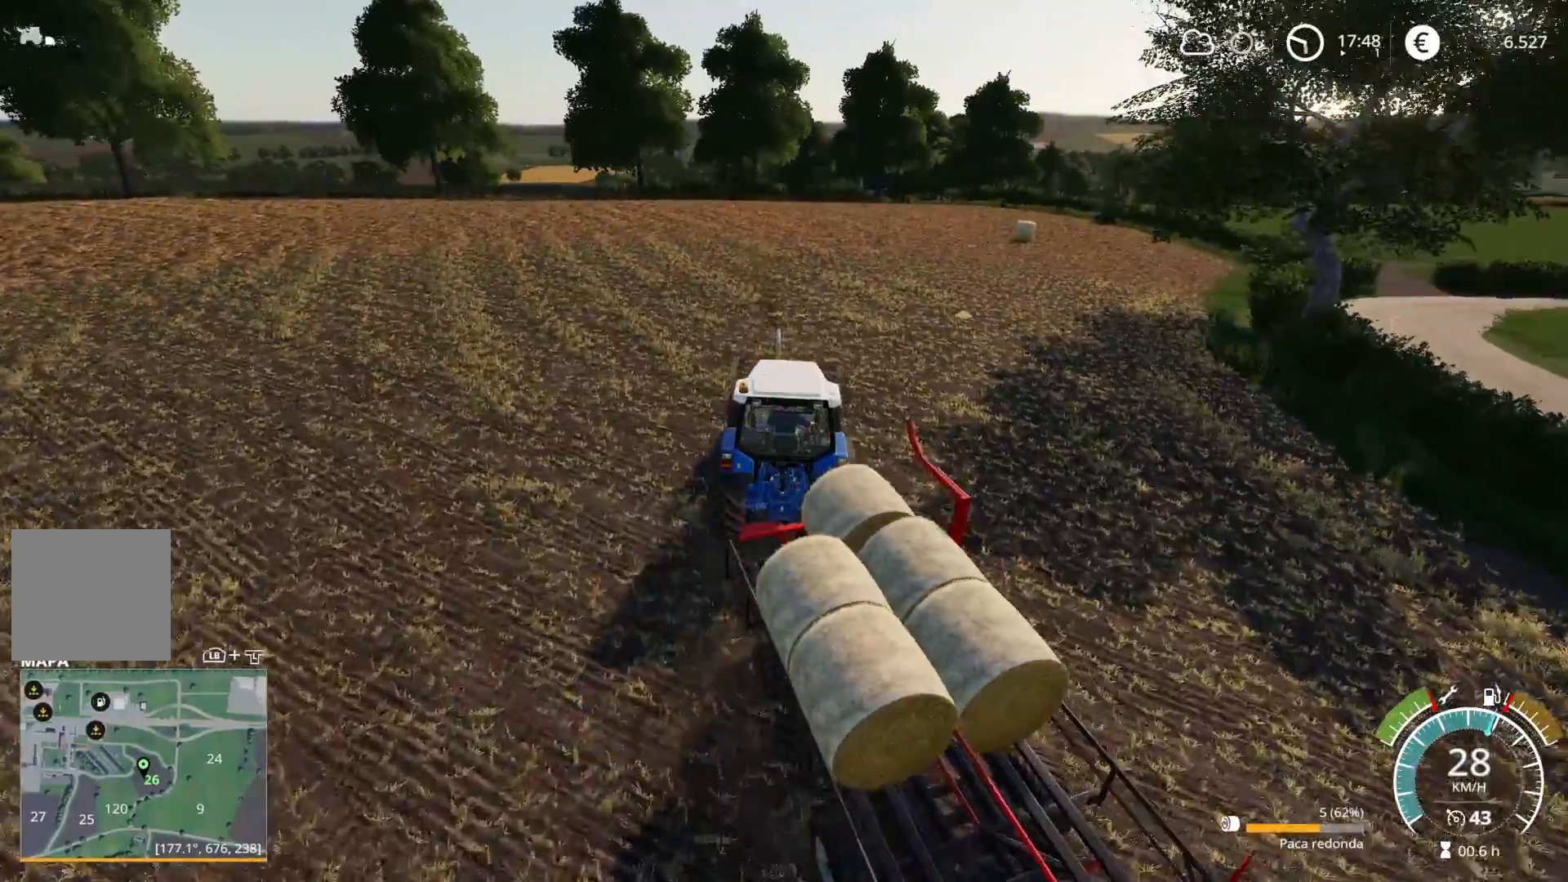
{"buttons": ["R2"], "left_stick": "center", "right_stick": "center", "events": [[67, "left_stick", "right"], [200, "left_stick", "center"], [233, "right_stick", "up"], [300, "right_stick", "center"]]}
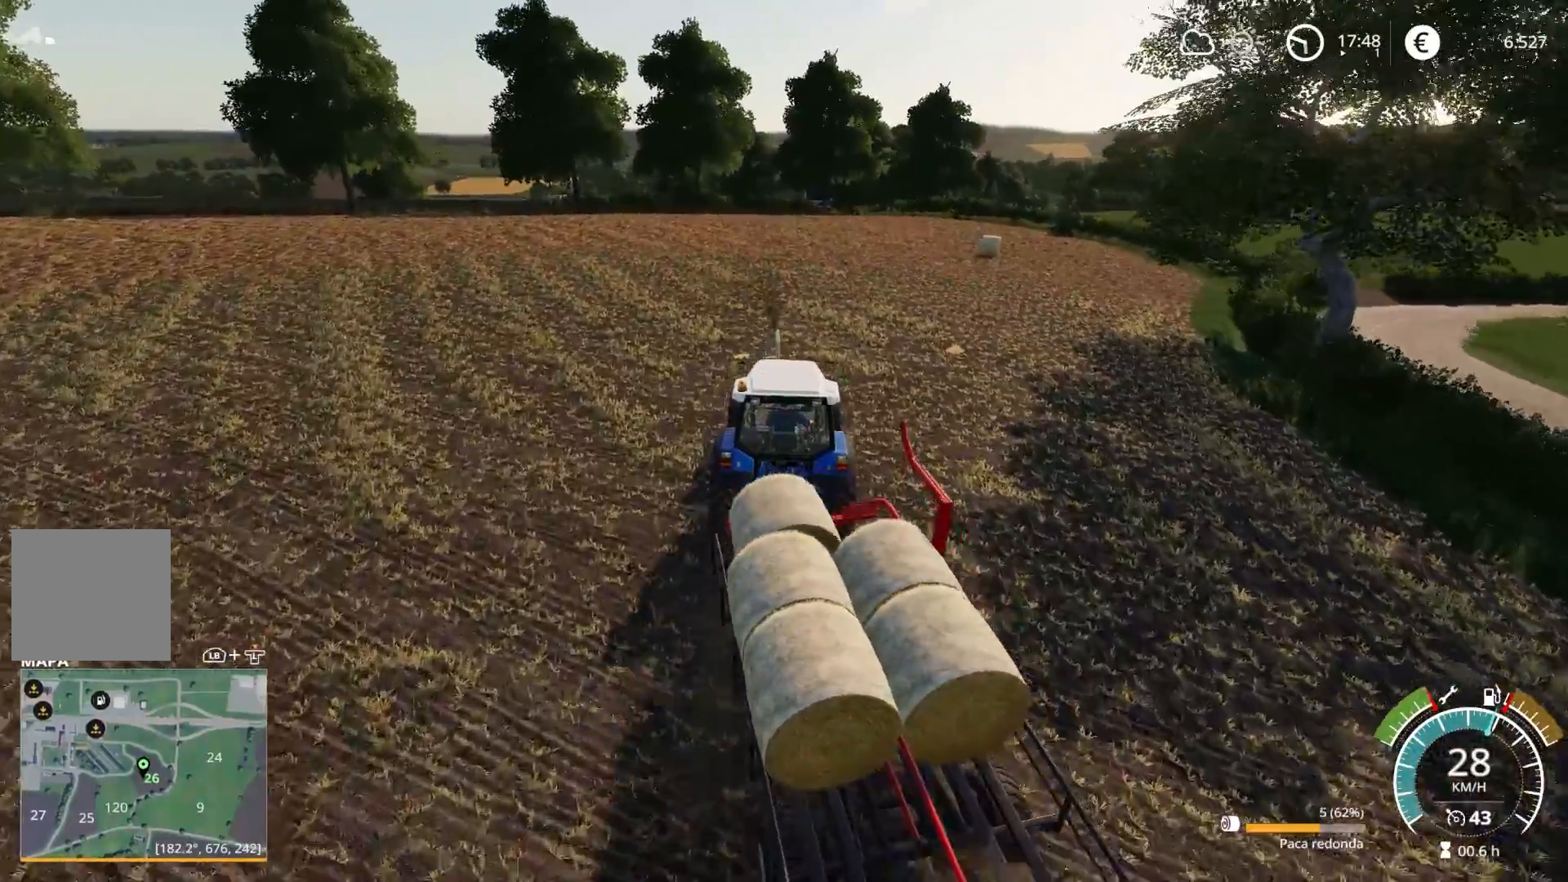
{"buttons": ["R2"], "left_stick": "right", "right_stick": "center", "events": [[17, "left_stick", "right"], [200, "left_stick", "center"], [467, "left_stick", "right"]]}
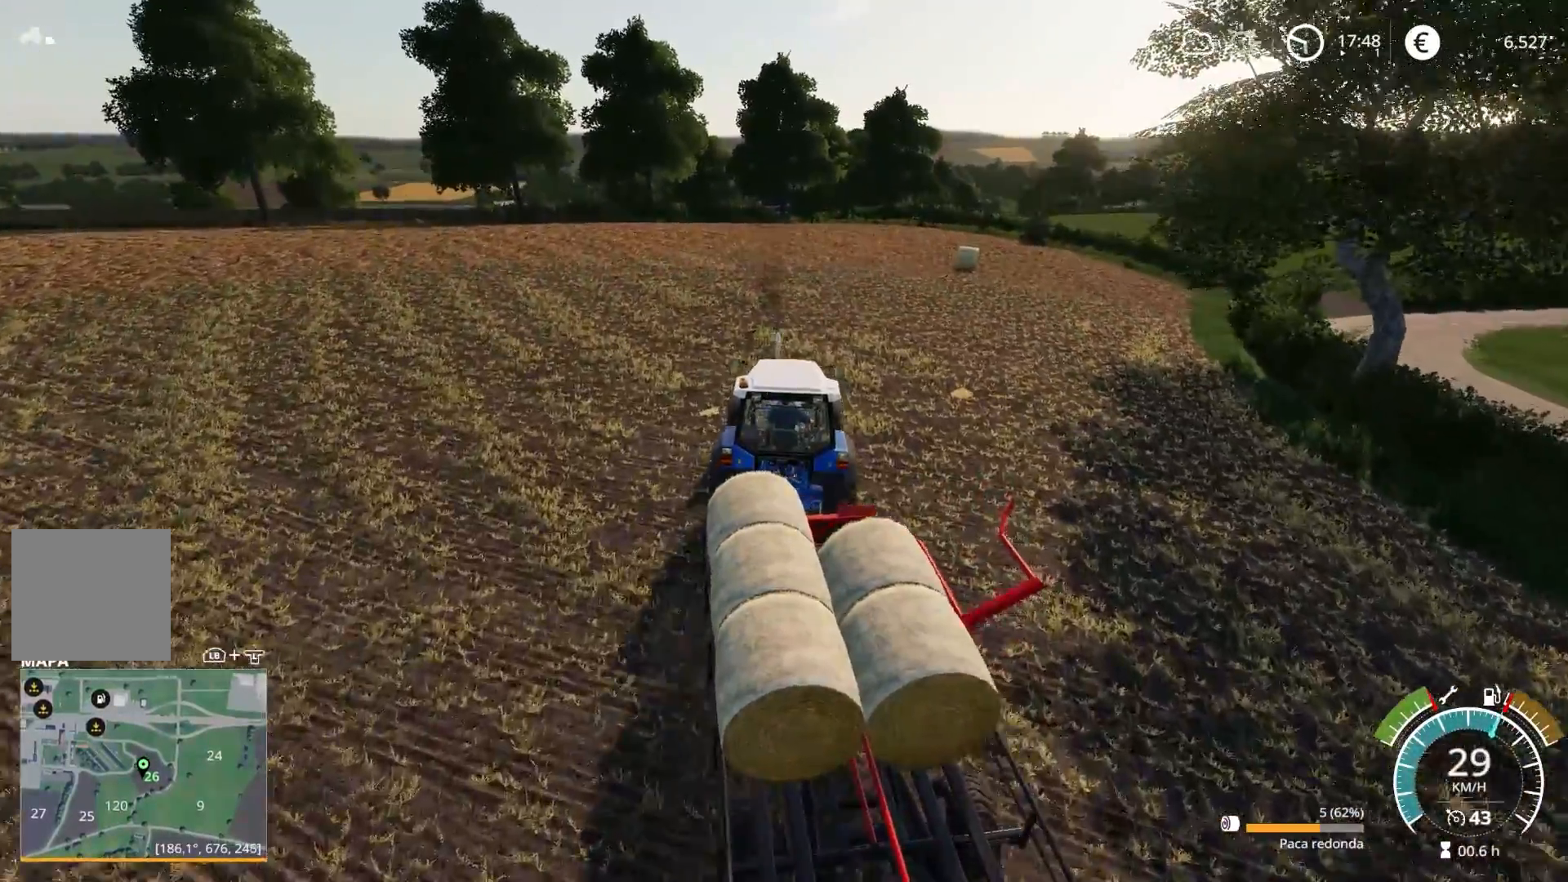
{"buttons": ["R2"], "left_stick": "right", "right_stick": "down-left", "events": [[233, "left_stick", "center"], [250, "right_stick", "down-left"], [483, "left_stick", "right"]]}
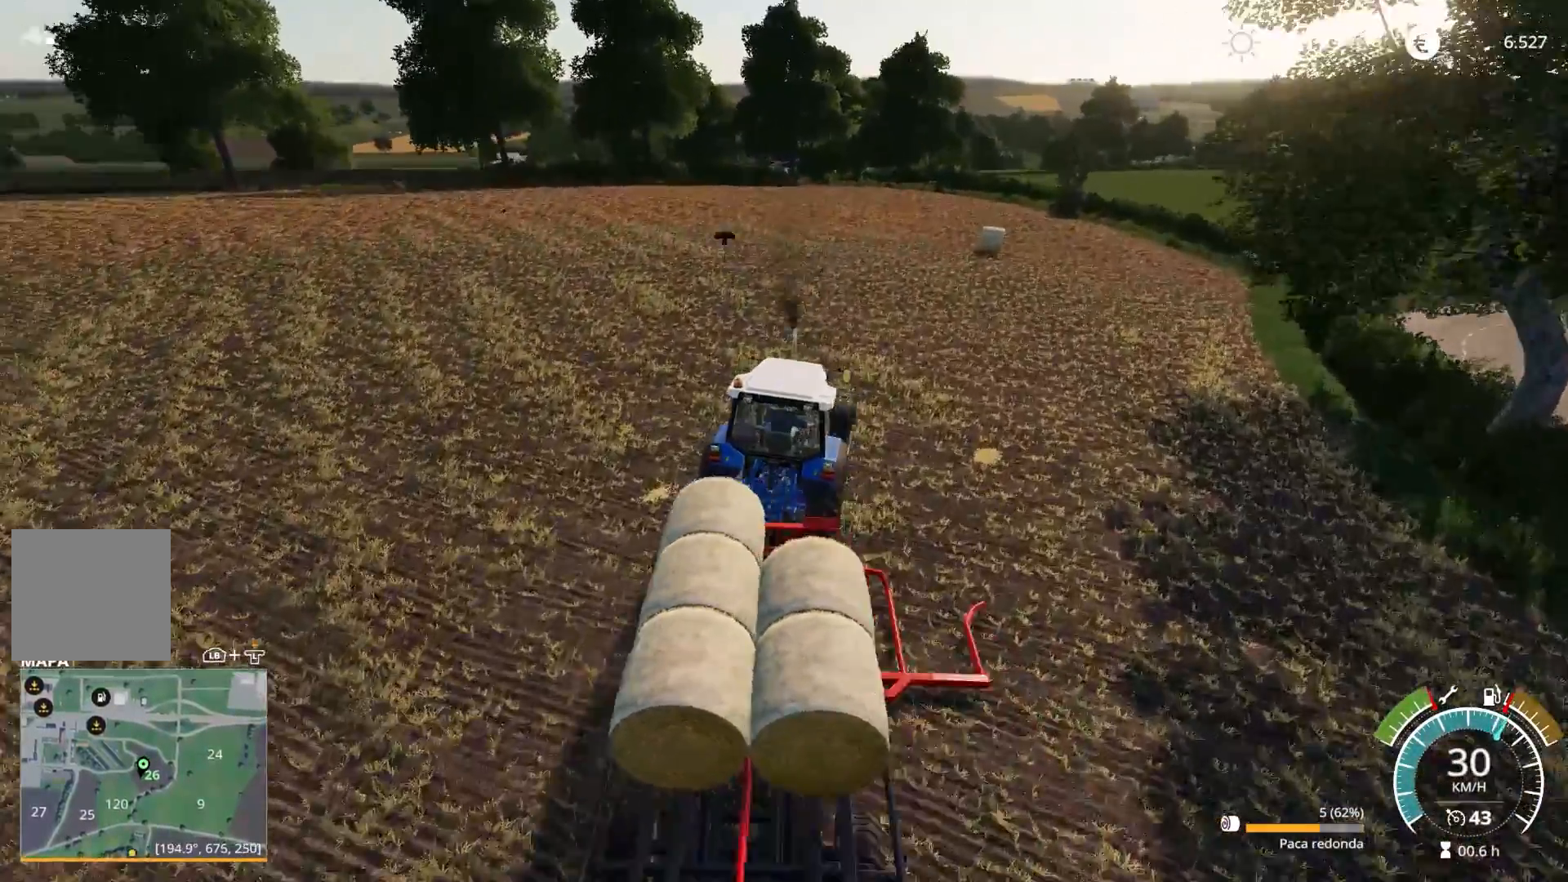
{"buttons": ["R2"], "left_stick": "right", "right_stick": "left", "events": [[83, "right_stick", "center"], [200, "left_stick", "center"], [383, "left_stick", "right"], [400, "right_stick", "left"]]}
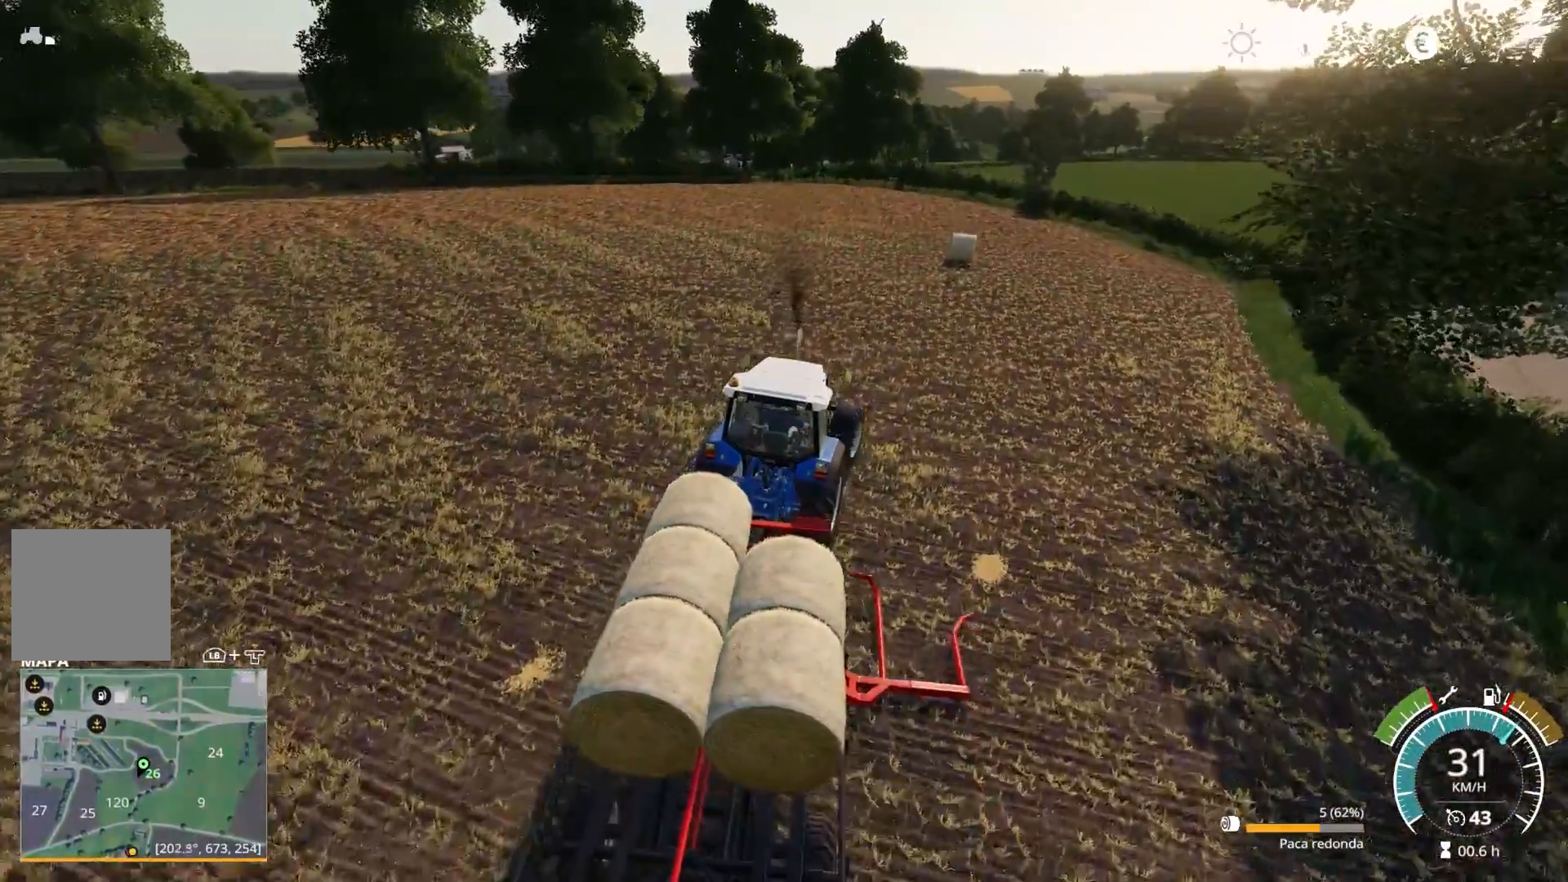
{"buttons": ["R2"], "left_stick": "center", "right_stick": "center", "events": [[17, "left_stick", "center"], [83, "right_stick", "center"]]}
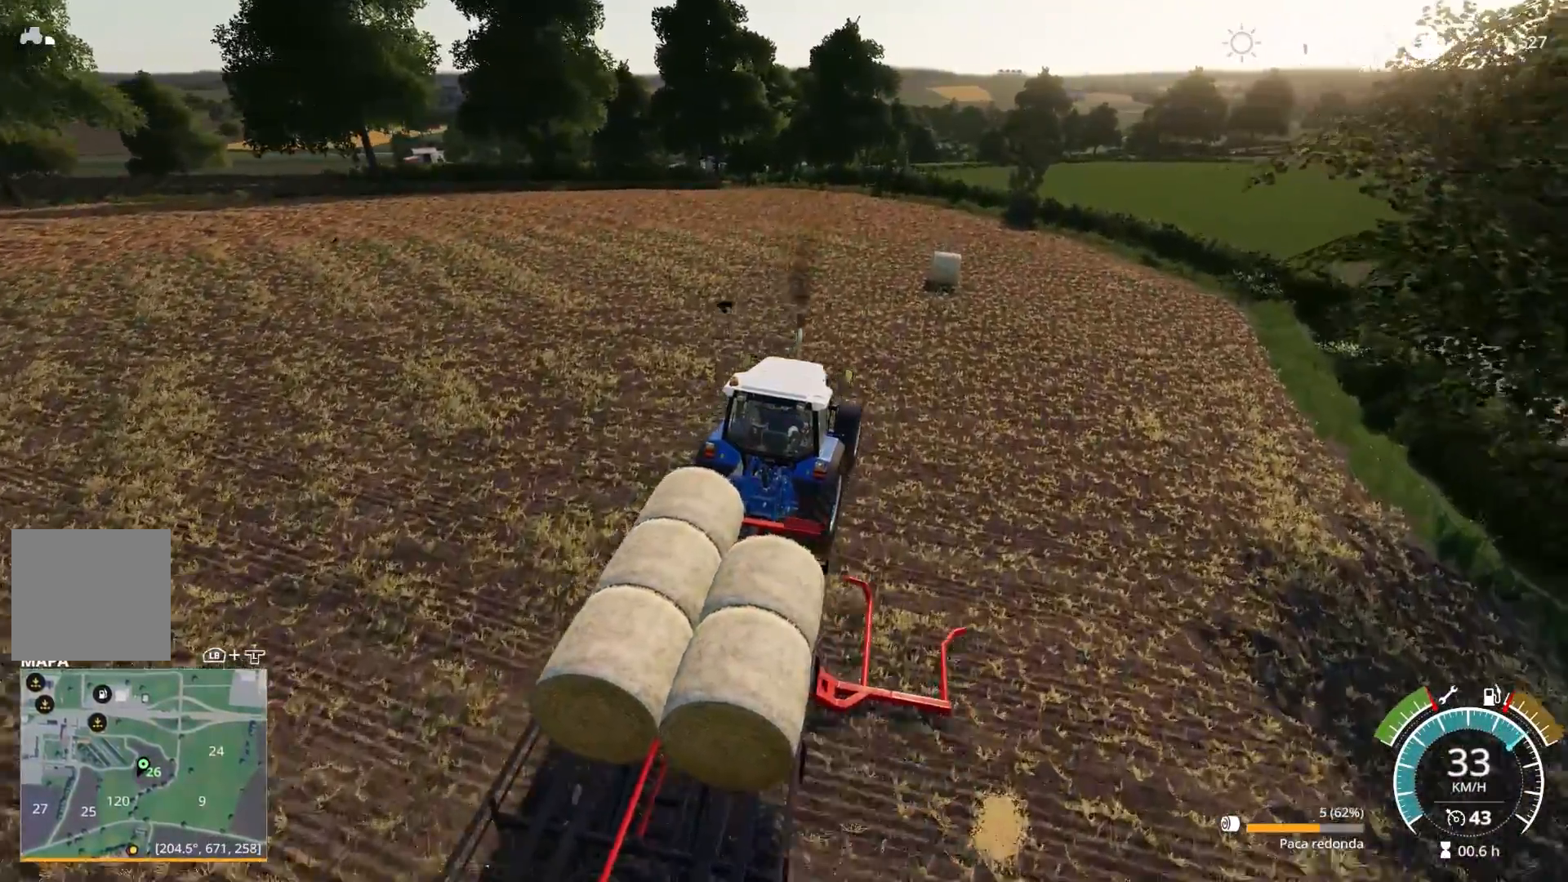
{"buttons": [], "left_stick": "center", "right_stick": "center", "events": [[117, "right_stick", "up"], [350, "right_stick", "center"], [450, "R2", "up"]]}
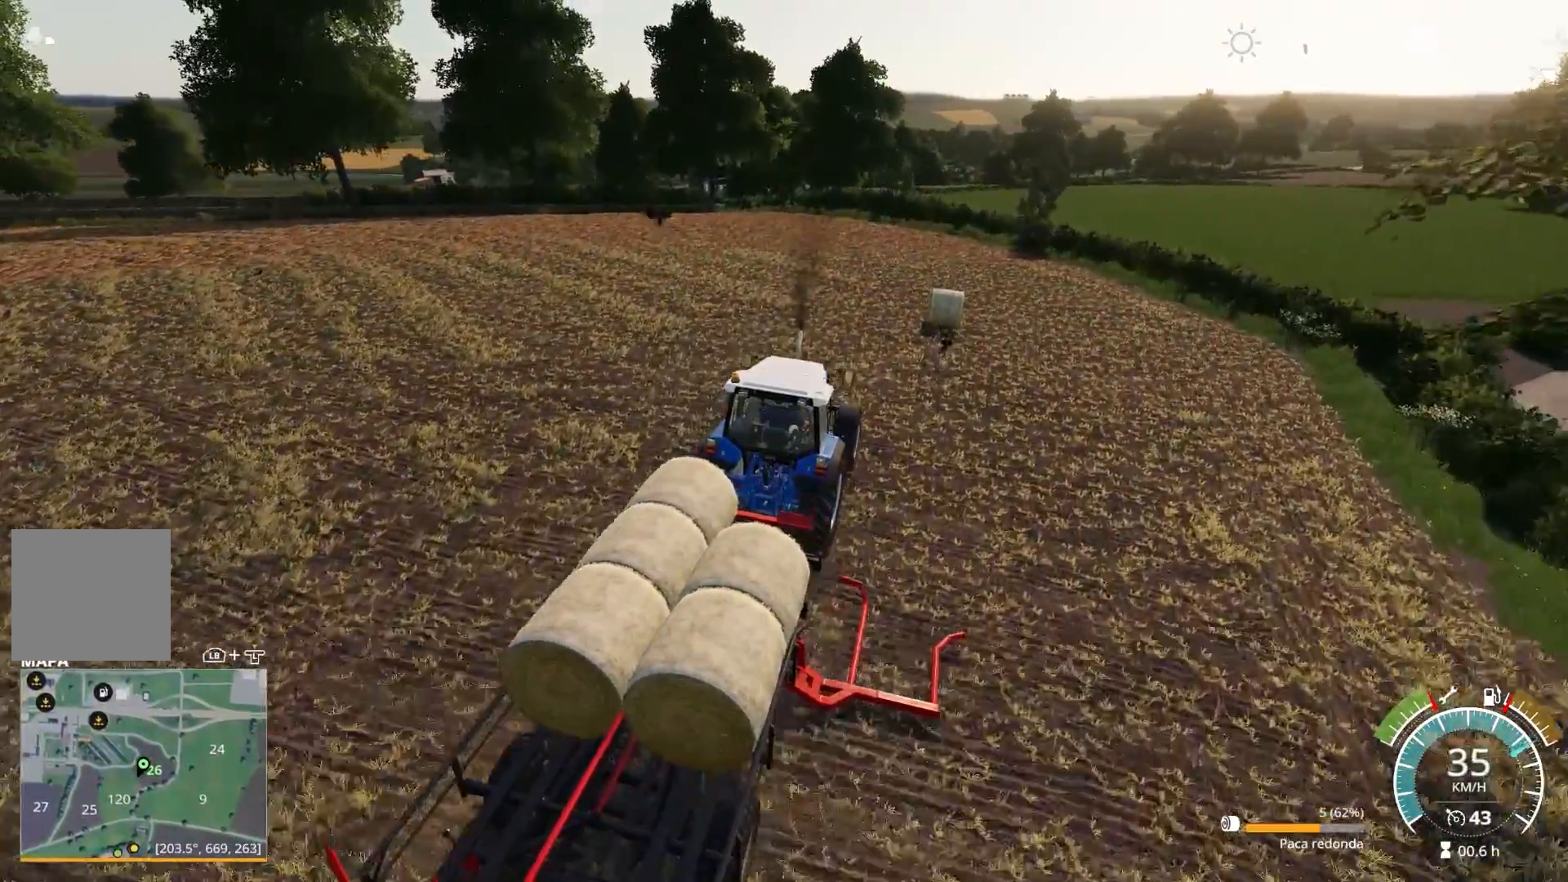
{"buttons": [], "left_stick": "center", "right_stick": "center", "events": []}
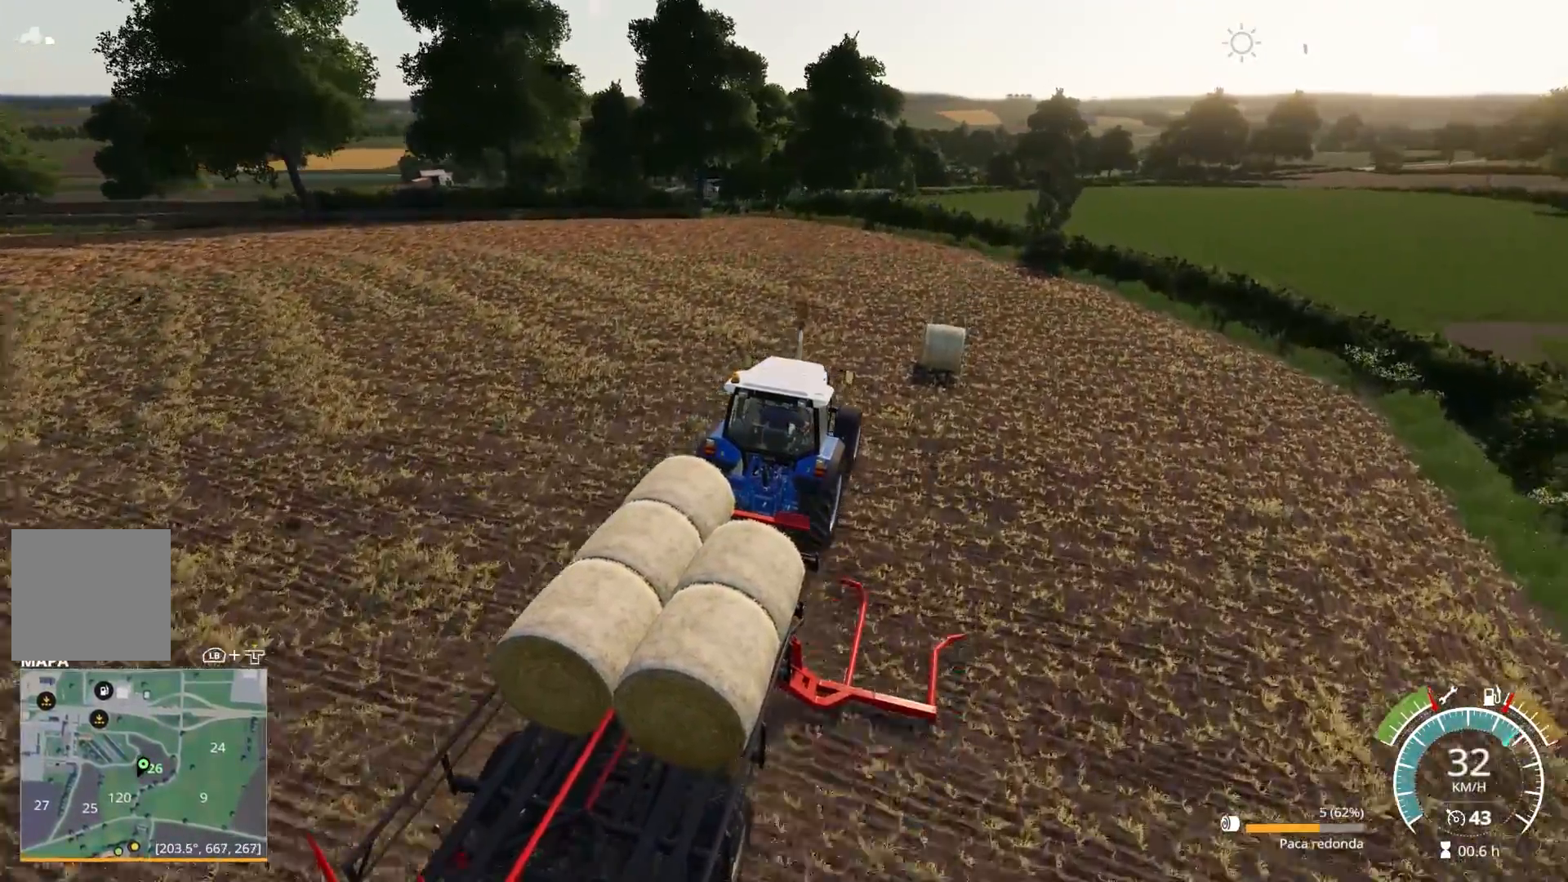
{"buttons": [], "left_stick": "center", "right_stick": "center", "events": []}